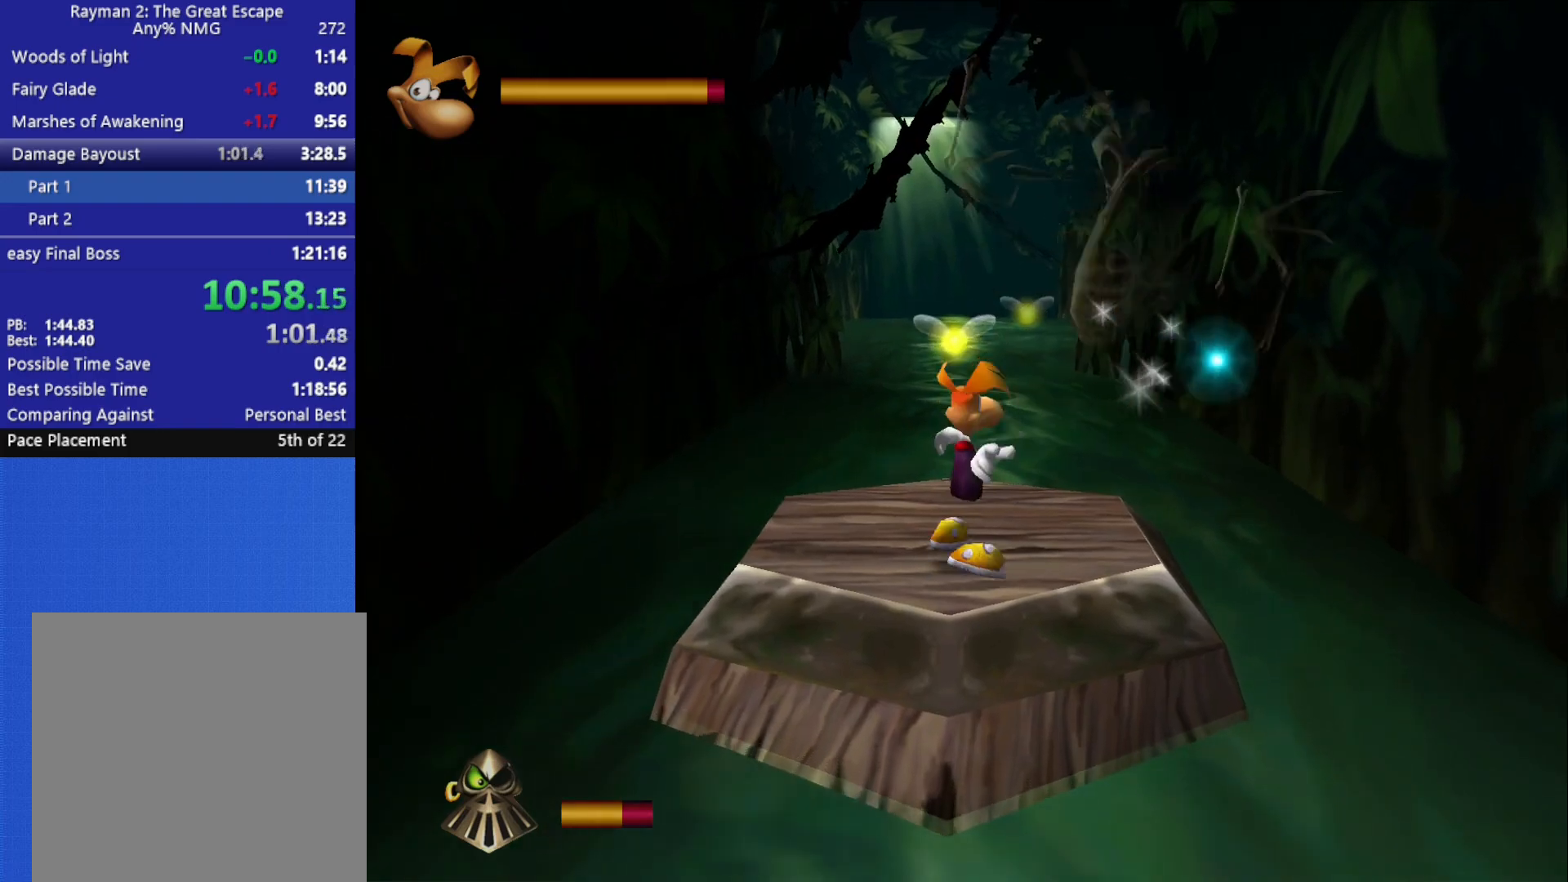
Gameplay with a controller (Xbox layout); each line is a JSON object with the inputs held at the frame after it. "button_events" lists button changes between this image and that frame as [ms after this image, input, new state], when the widget could be followed in between (sticks are given only as held states). This document gives stick clicks only as held states, not as events.
{"buttons": [], "left_stick": "center", "right_stick": "center", "button_events": []}
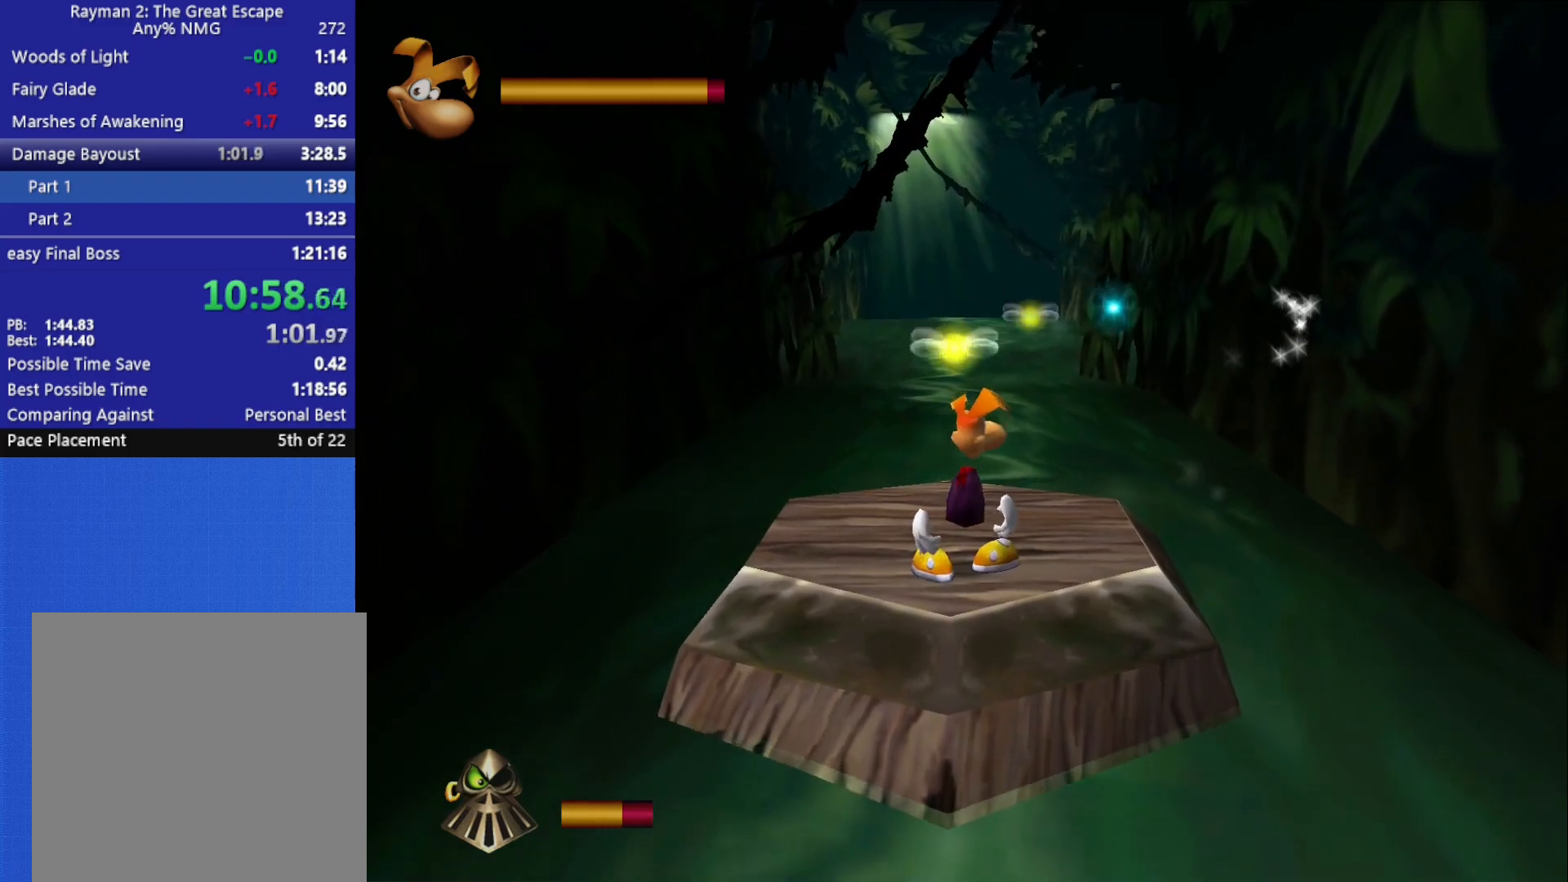
{"buttons": [], "left_stick": "center", "right_stick": "center", "button_events": []}
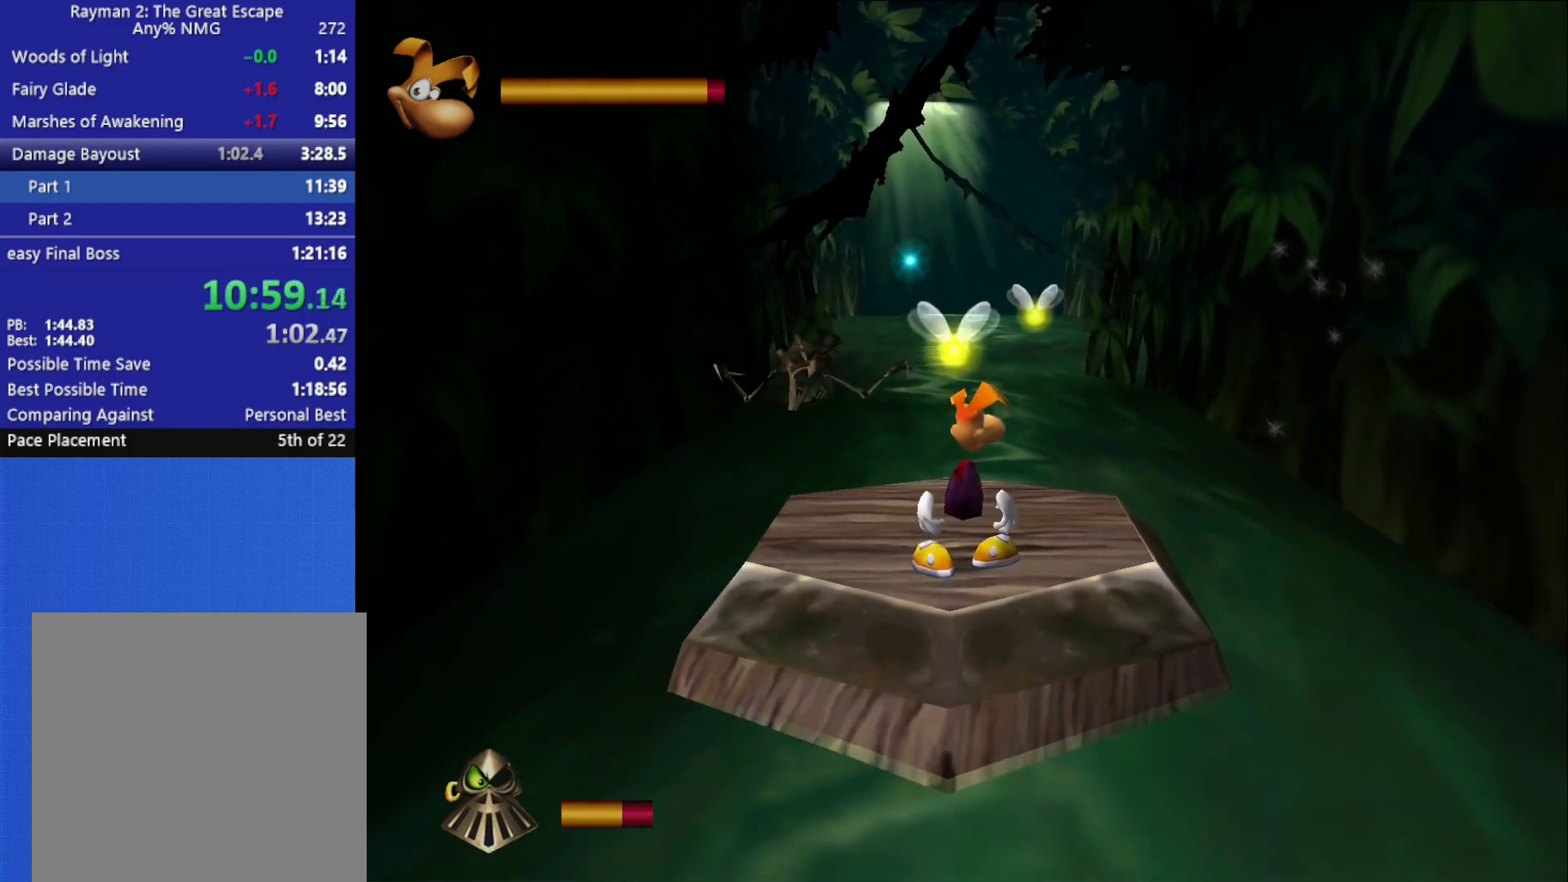
{"buttons": ["X"], "left_stick": "center", "right_stick": "center", "button_events": [[250, "X", "down"], [317, "X", "up"], [400, "X", "down"], [450, "X", "up"], [500, "X", "down"]]}
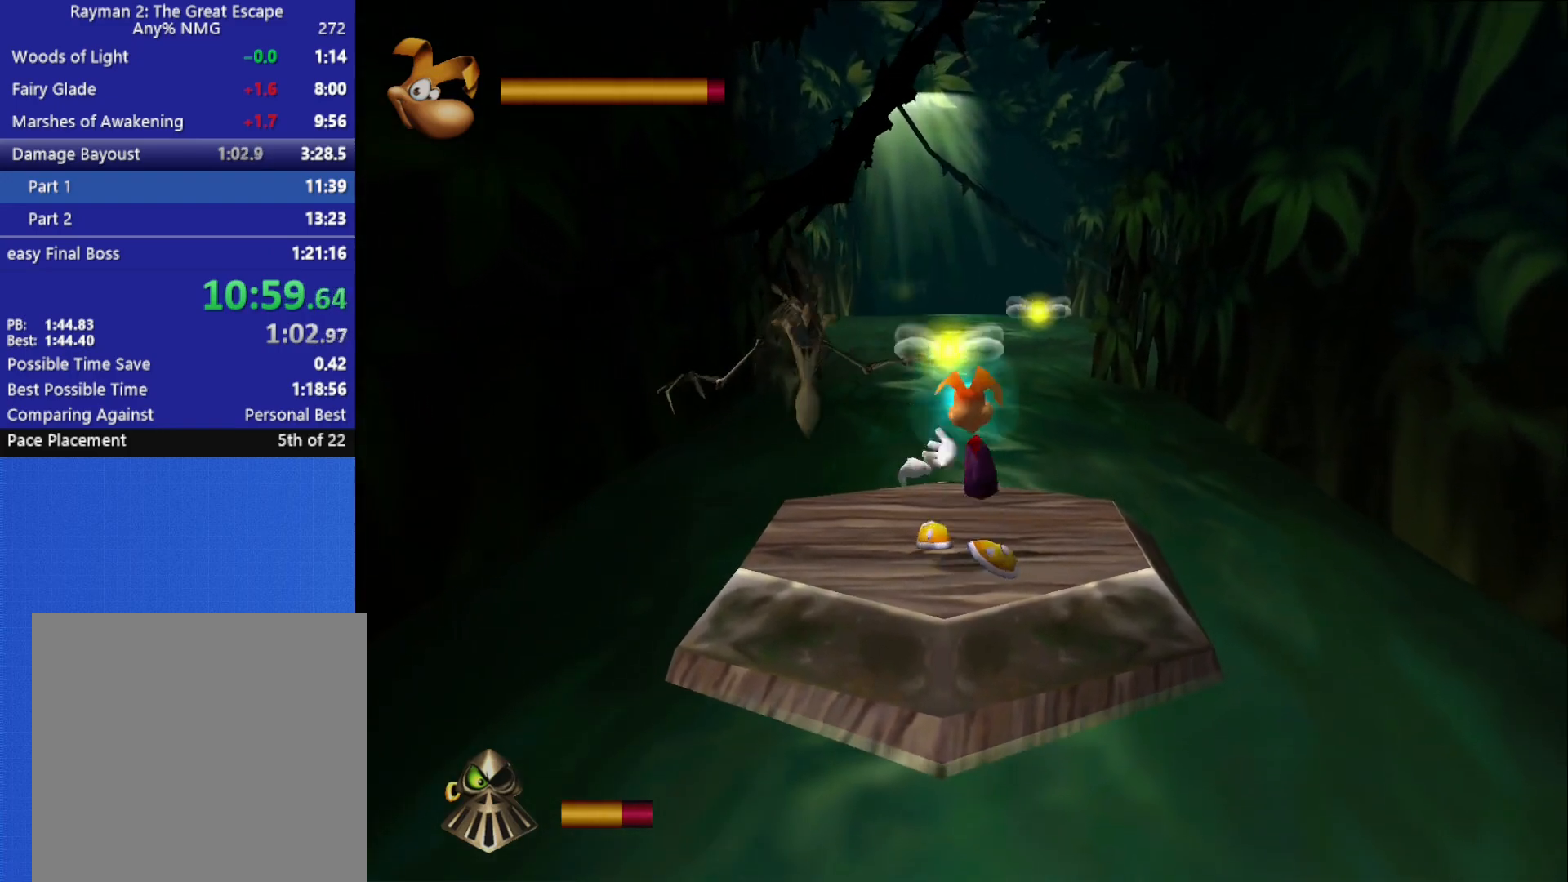
{"buttons": [], "left_stick": "center", "right_stick": "center", "button_events": [[83, "X", "up"], [150, "X", "down"], [217, "X", "up"], [317, "X", "down"], [367, "X", "up"], [417, "X", "down"], [500, "X", "up"]]}
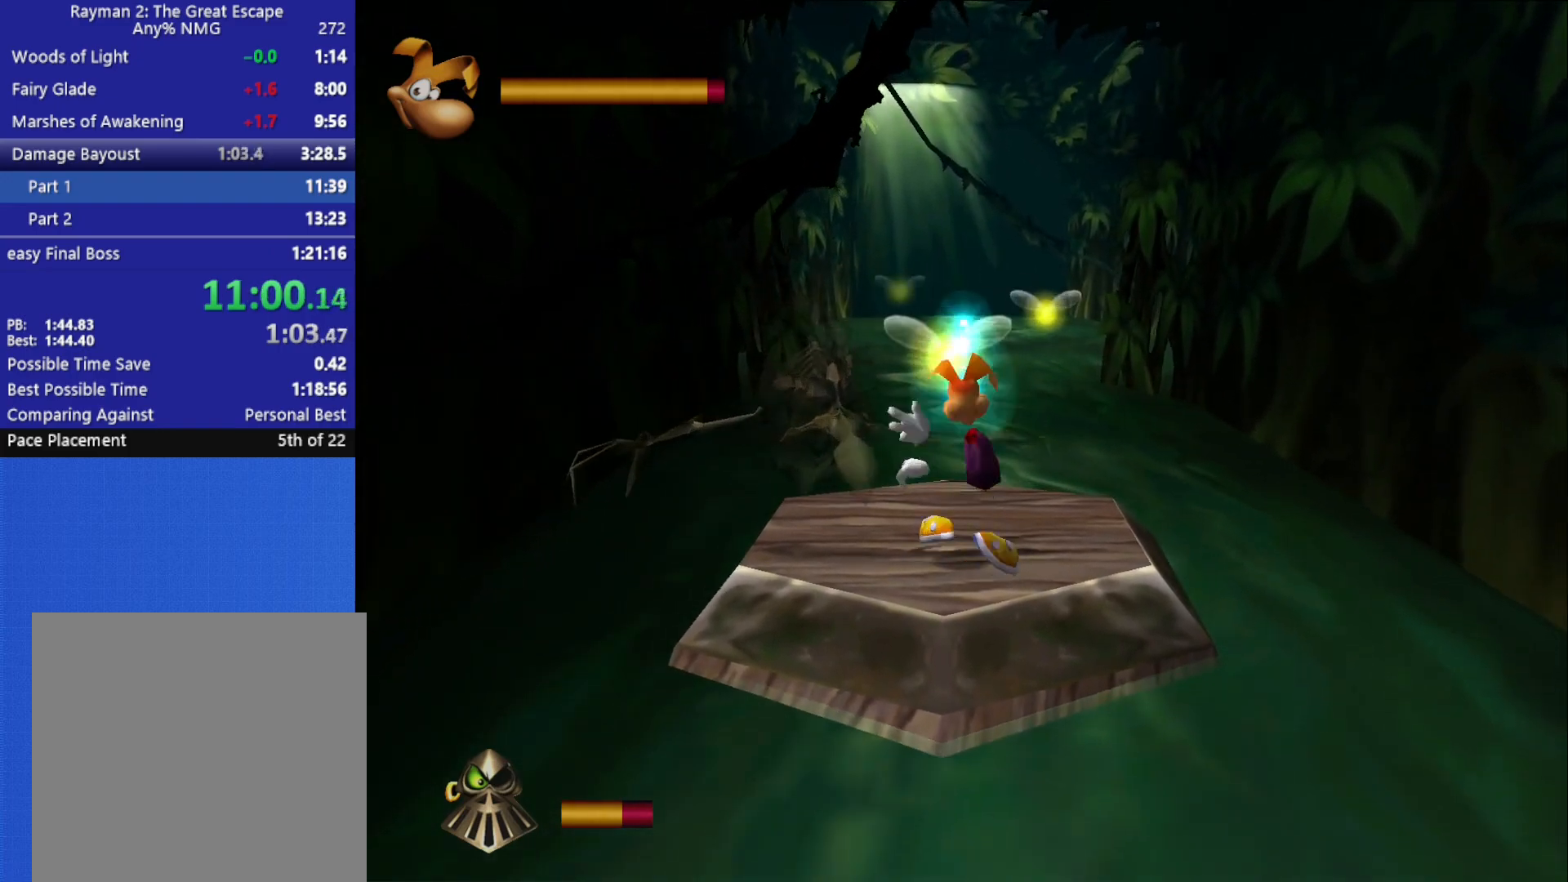
{"buttons": ["R2"], "left_stick": "center", "right_stick": "center", "button_events": [[67, "X", "down"], [133, "X", "up"], [250, "R2", "down"]]}
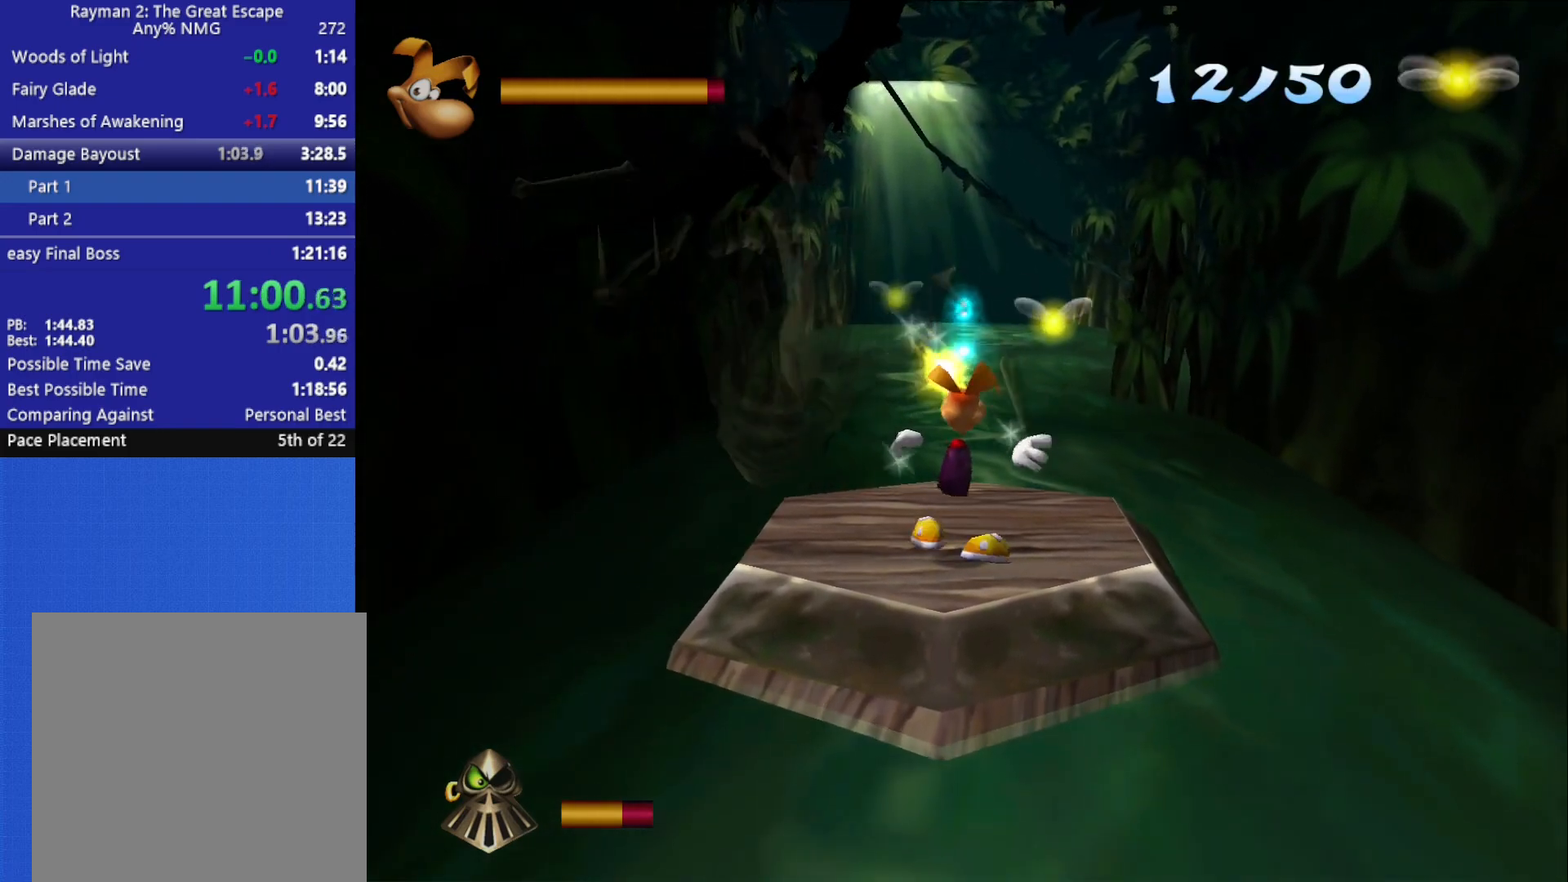
{"buttons": [], "left_stick": "center", "right_stick": "center", "button_events": [[250, "R2", "up"]]}
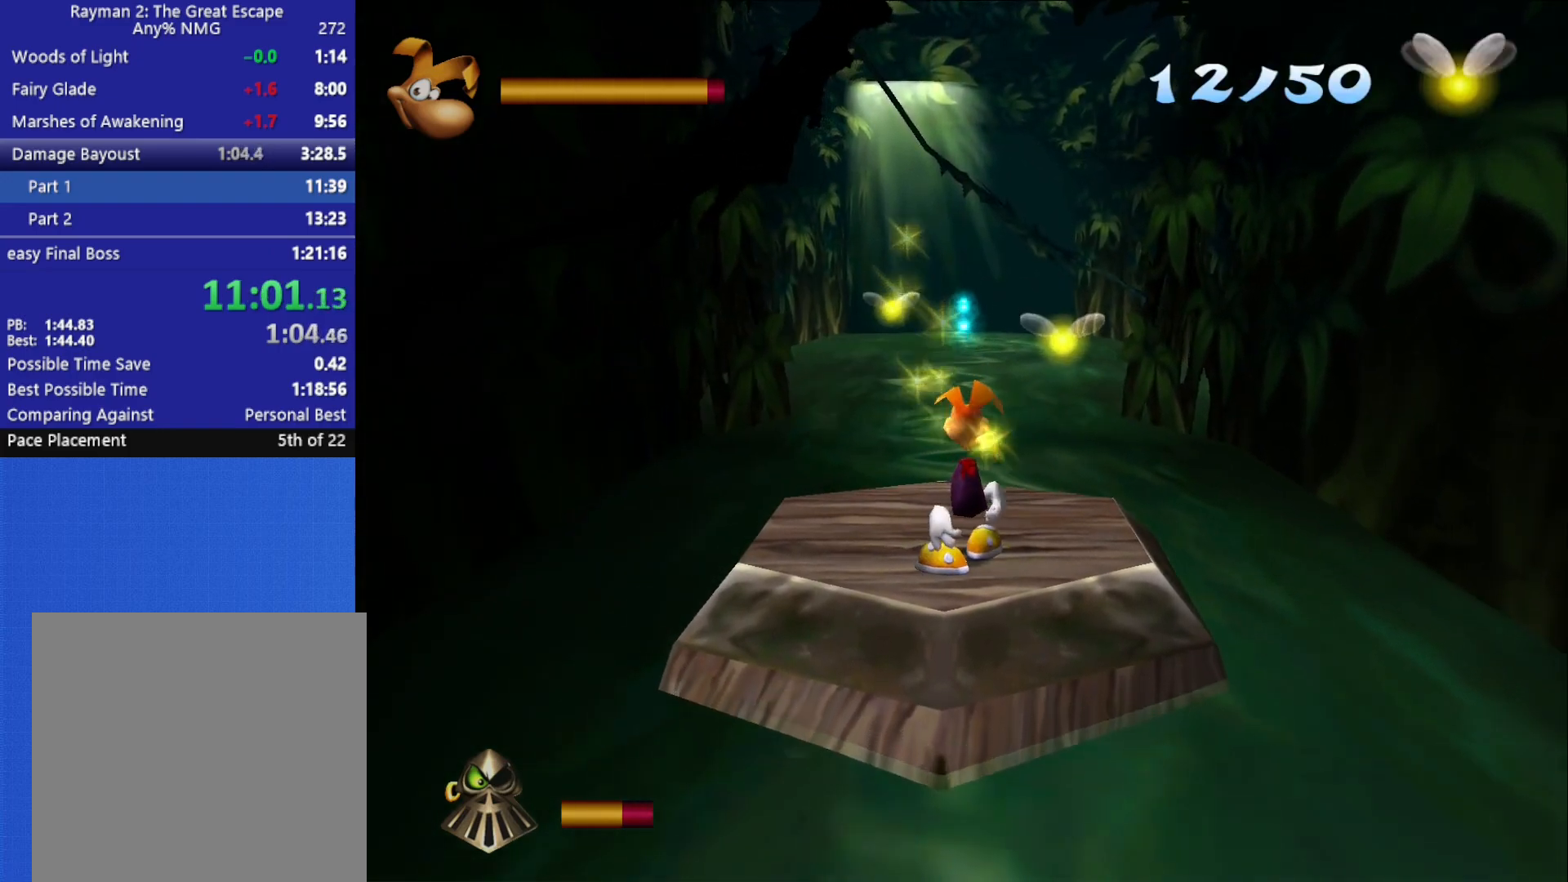
{"buttons": [], "left_stick": "left", "right_stick": "center", "button_events": []}
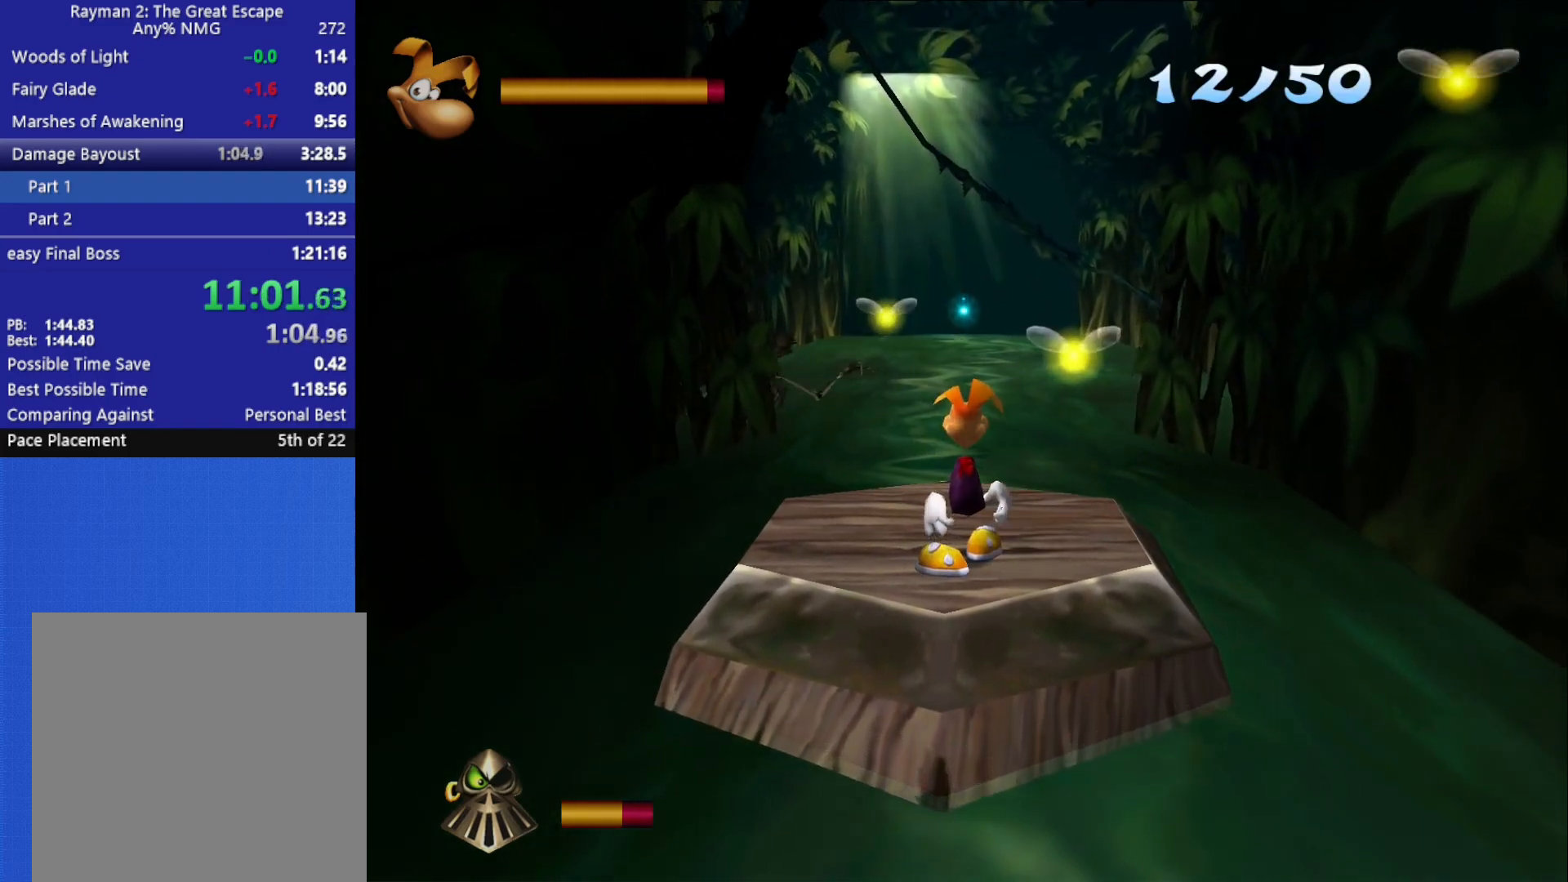
{"buttons": ["R2"], "left_stick": "center", "right_stick": "center", "button_events": [[117, "X", "down"], [217, "X", "up"], [267, "X", "down"], [383, "R2", "down"], [450, "X", "up"]]}
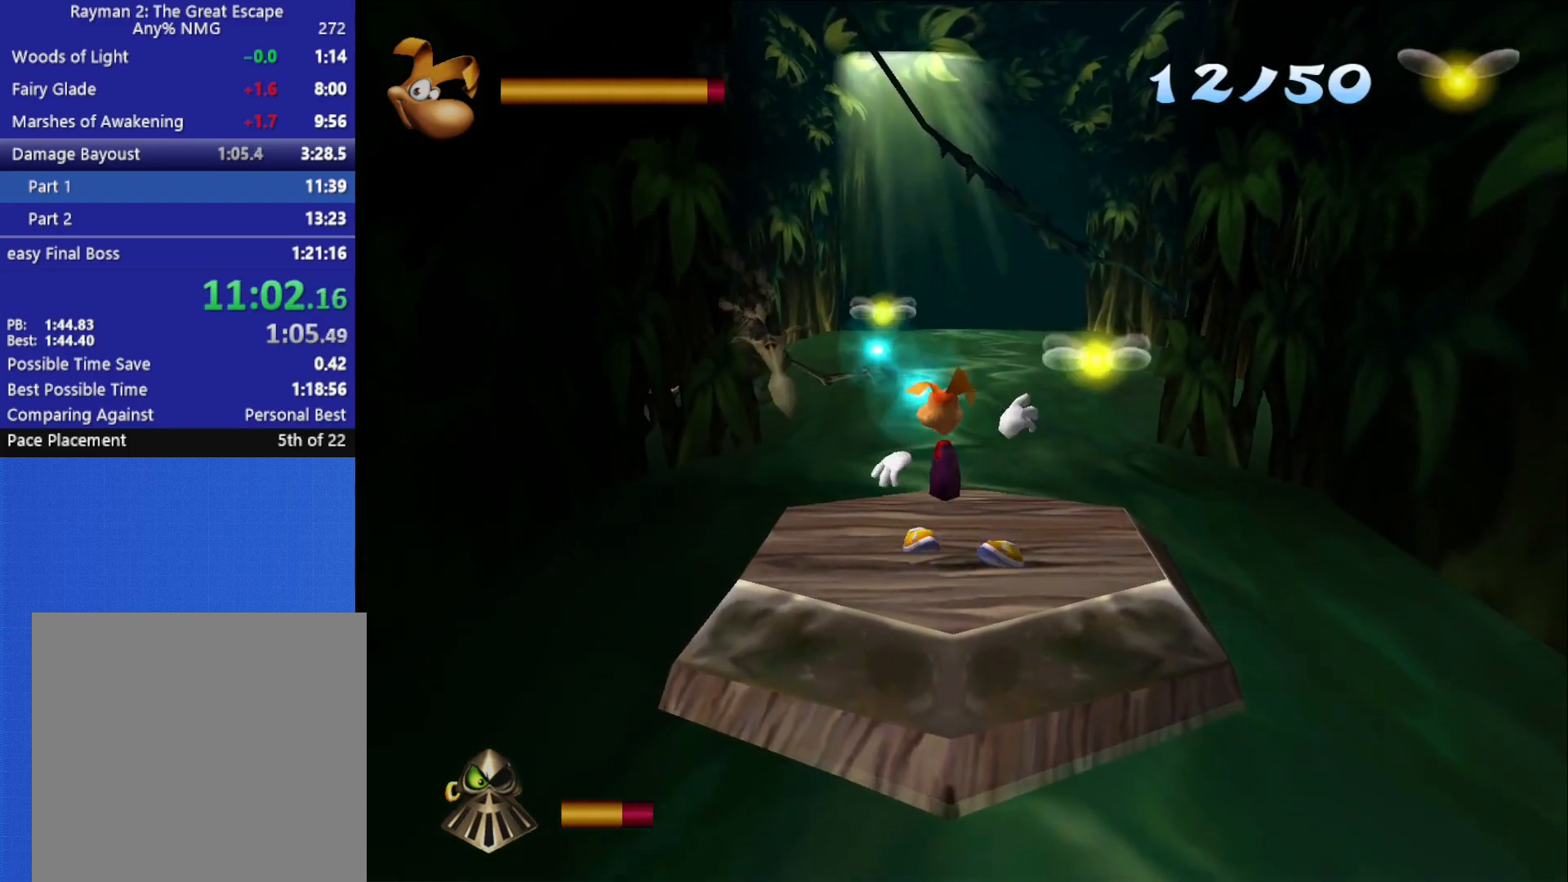
{"buttons": ["R2"], "left_stick": "center", "right_stick": "center", "button_events": []}
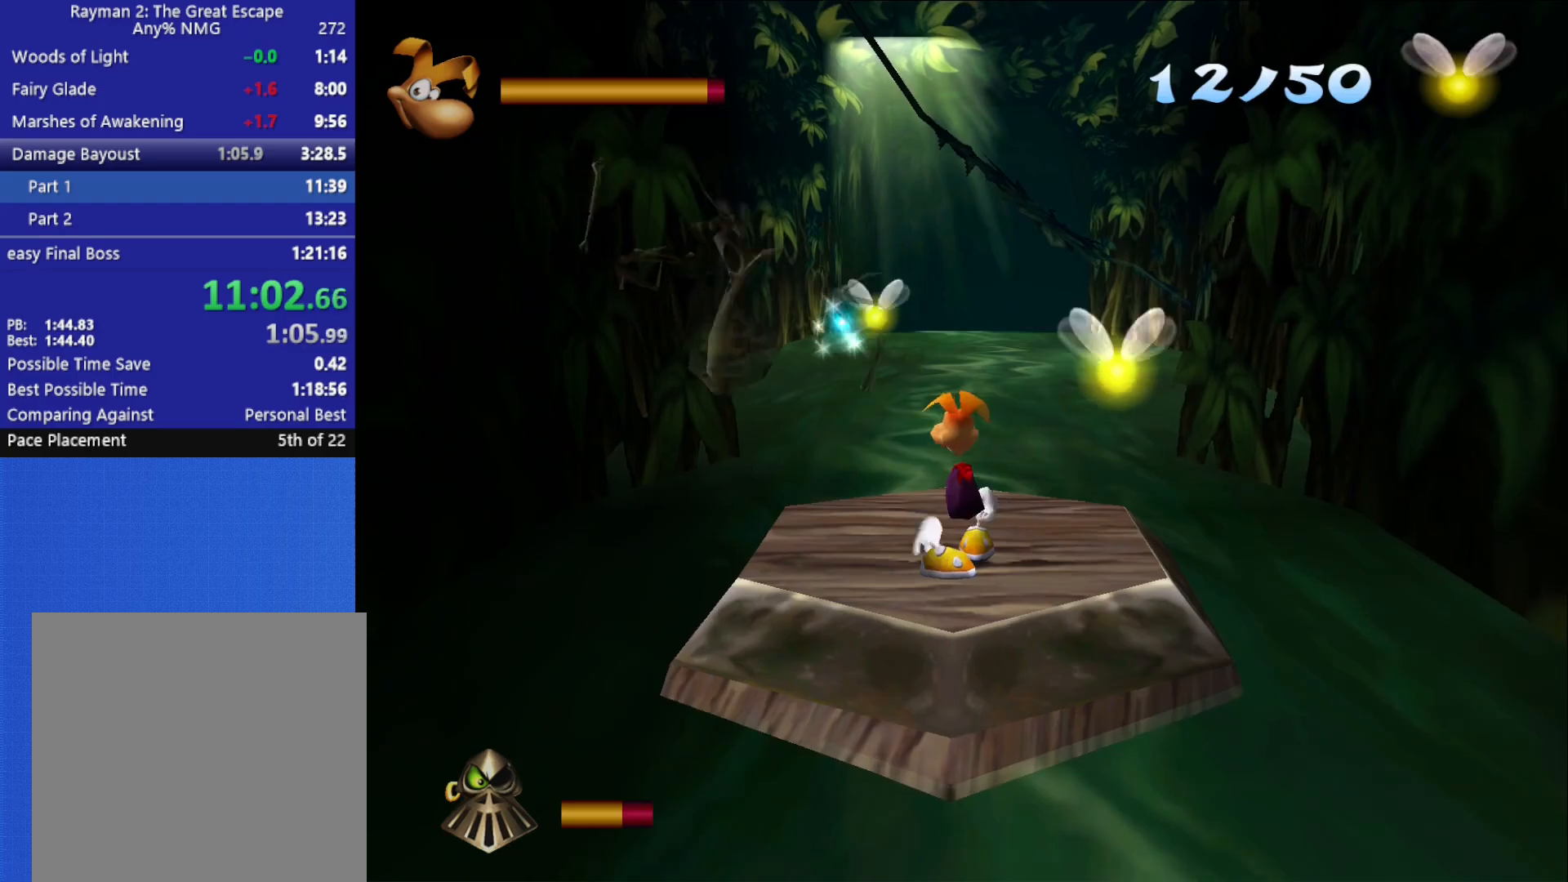
{"buttons": ["R2"], "left_stick": "right", "right_stick": "center", "button_events": []}
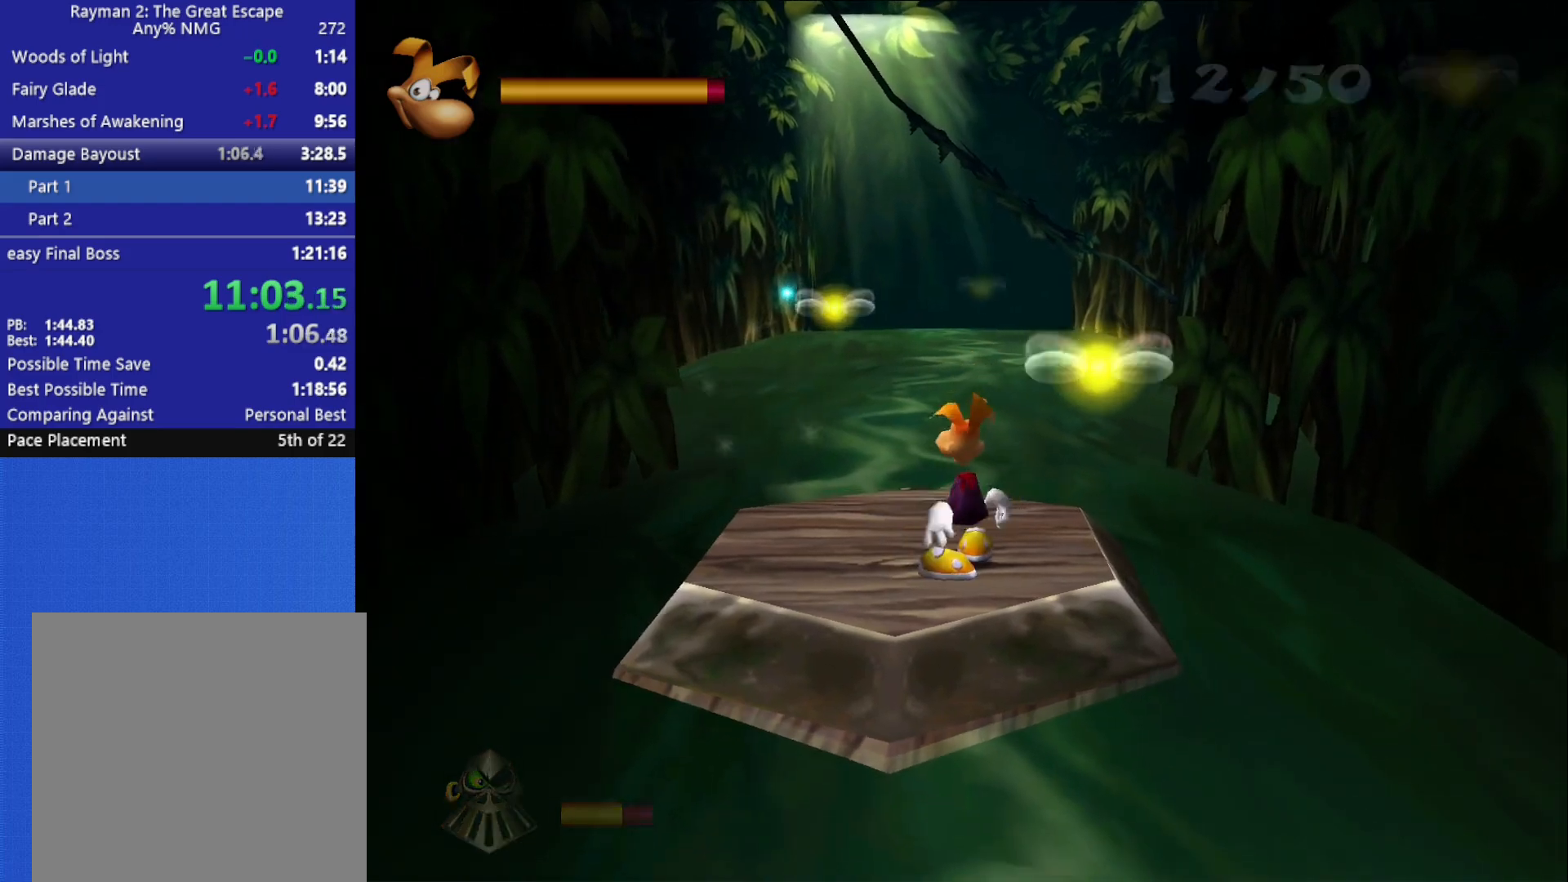
{"buttons": ["R2"], "left_stick": "center", "right_stick": "center", "button_events": []}
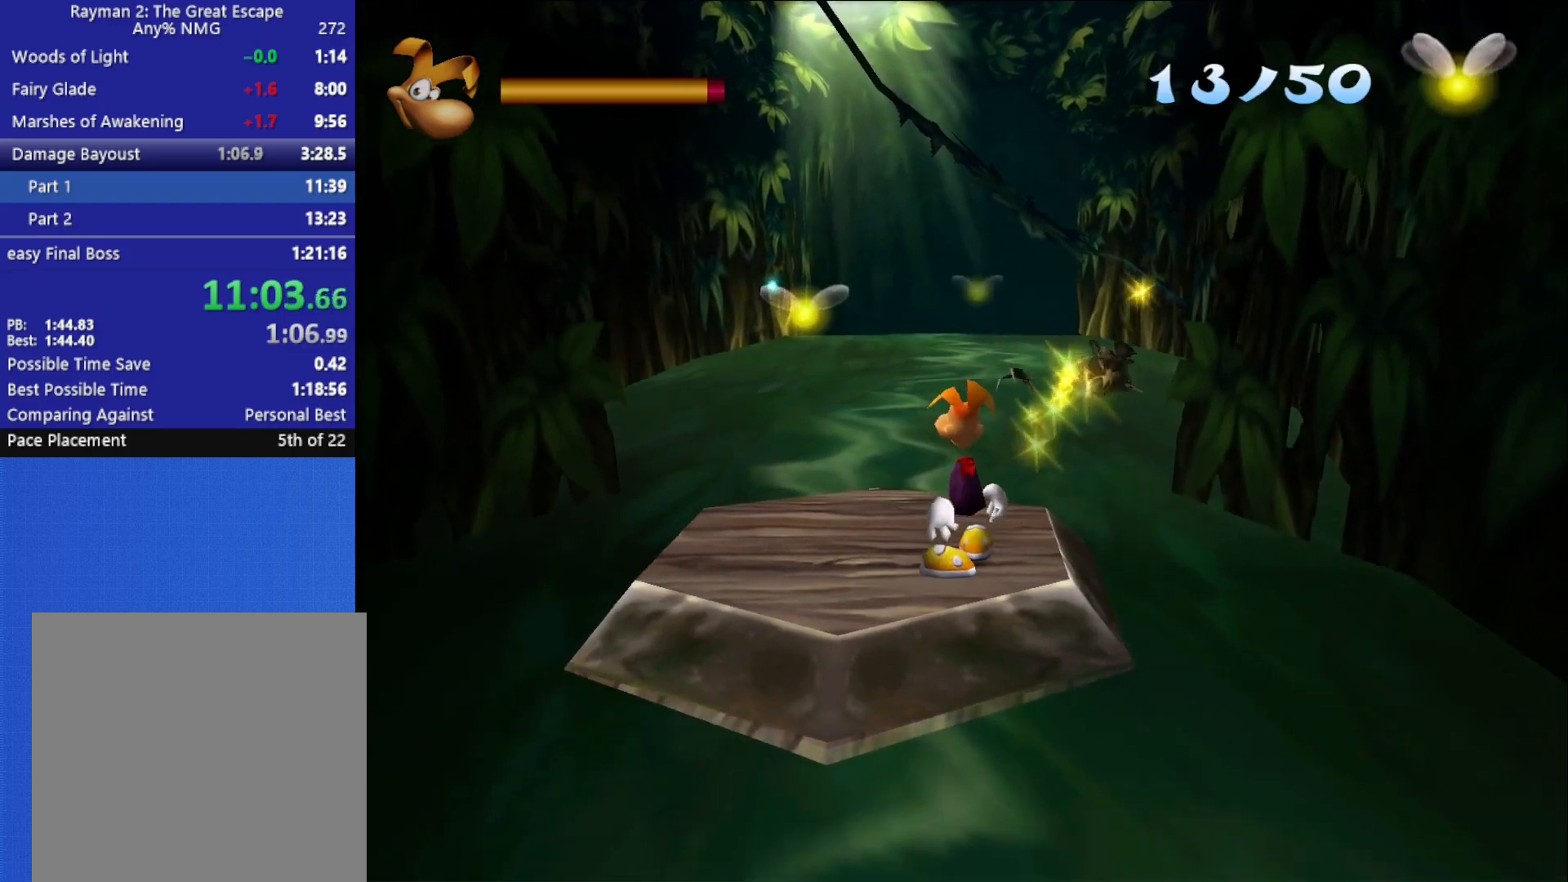
{"buttons": ["R2"], "left_stick": "center", "right_stick": "center", "button_events": [[100, "R2", "up"], [383, "X", "down"], [400, "R2", "down"], [467, "X", "up"]]}
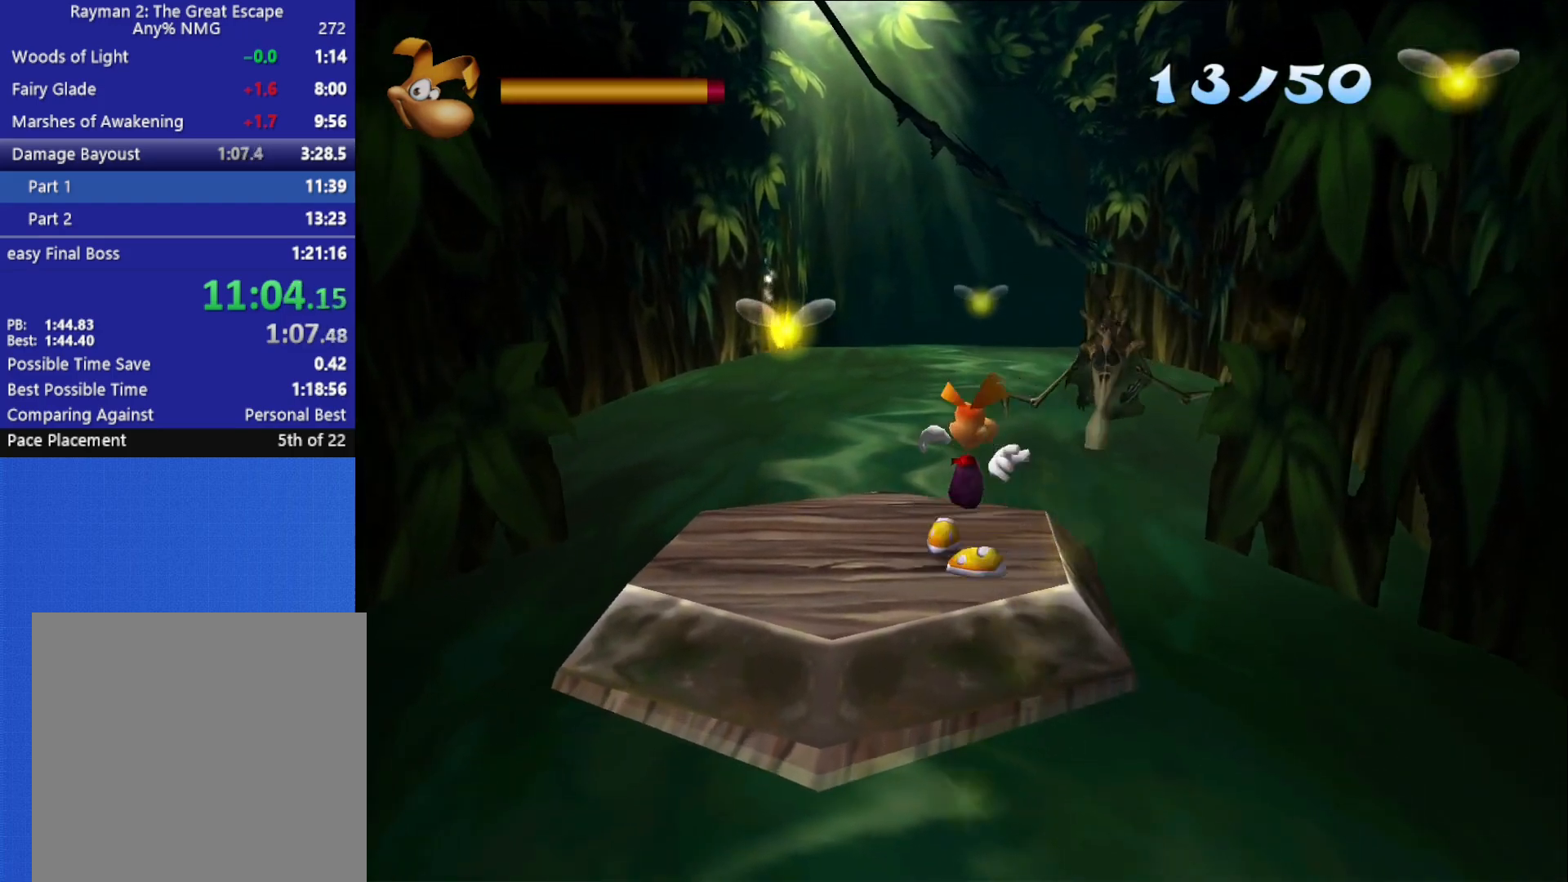
{"buttons": ["R2"], "left_stick": "center", "right_stick": "center", "button_events": [[33, "X", "down"], [233, "X", "up"]]}
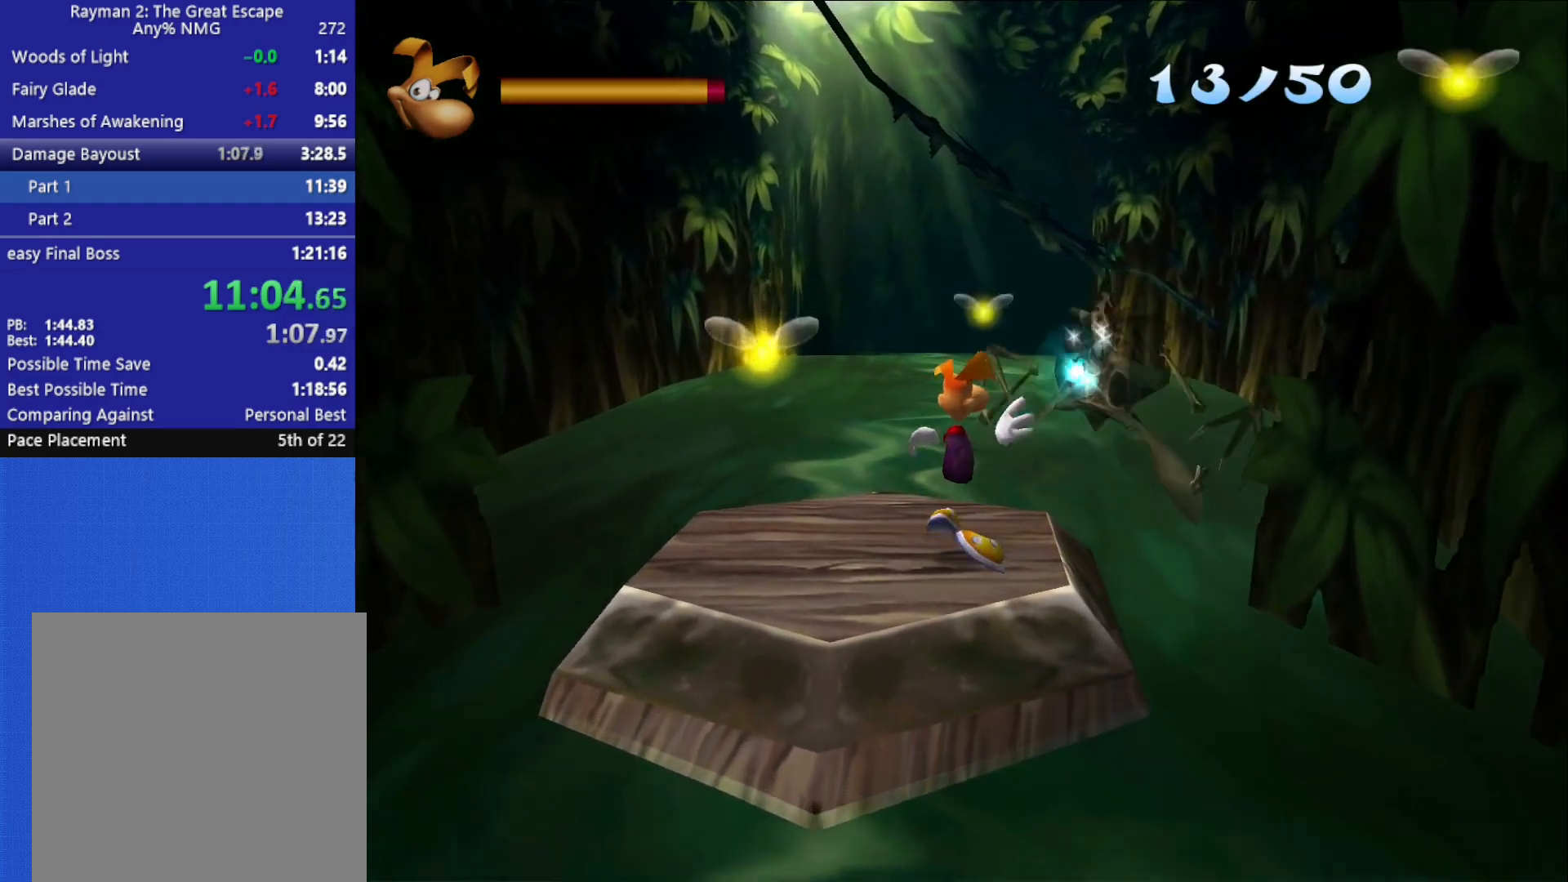
{"buttons": ["R2"], "left_stick": "center", "right_stick": "center", "button_events": []}
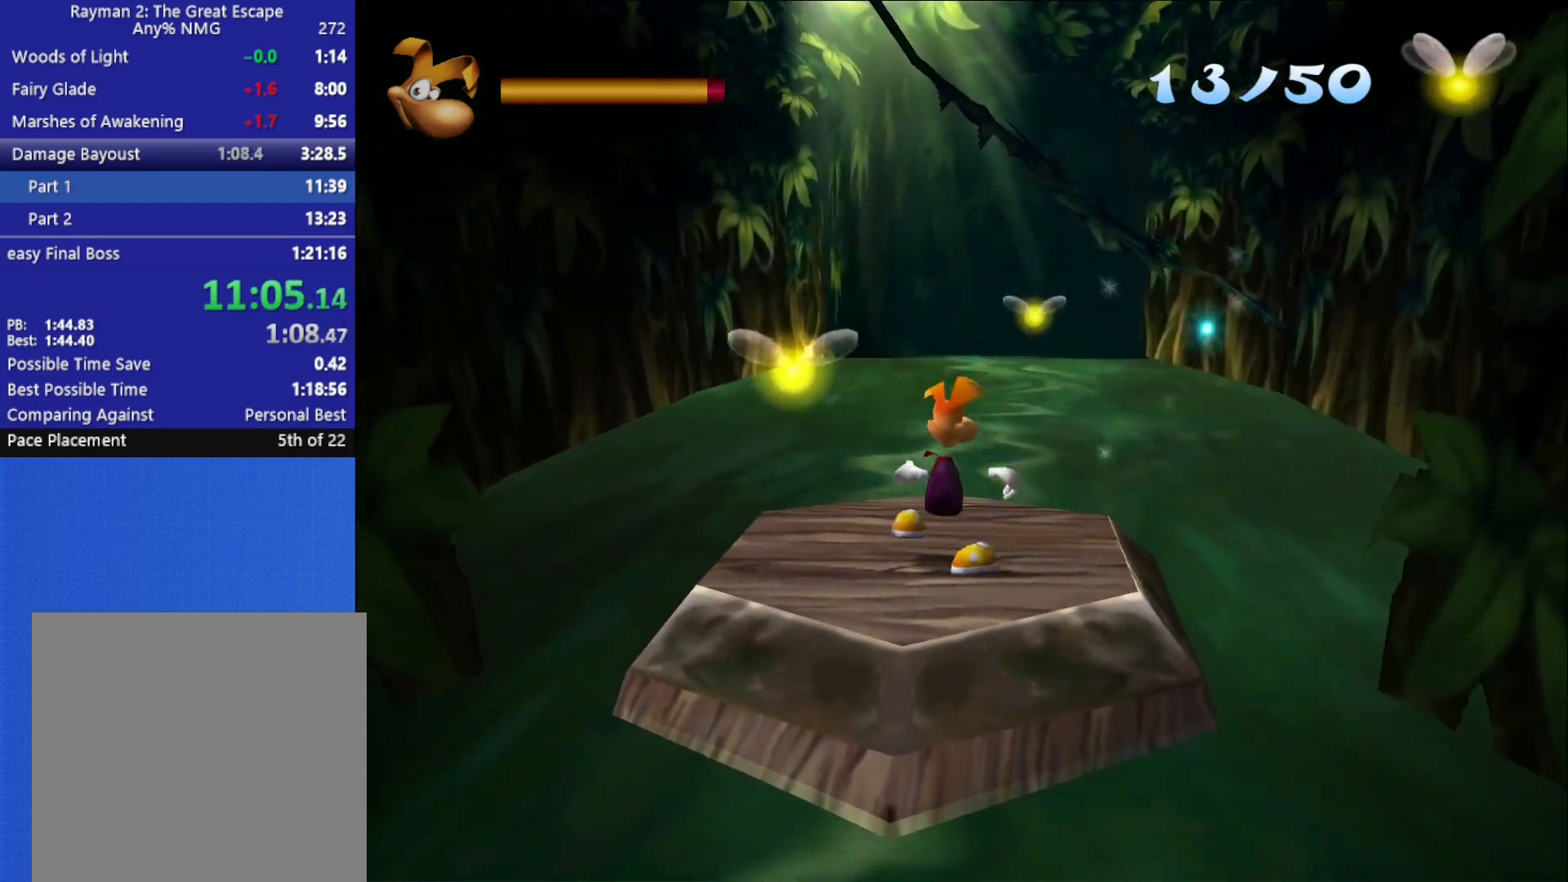
{"buttons": ["R2"], "left_stick": "center", "right_stick": "center", "button_events": []}
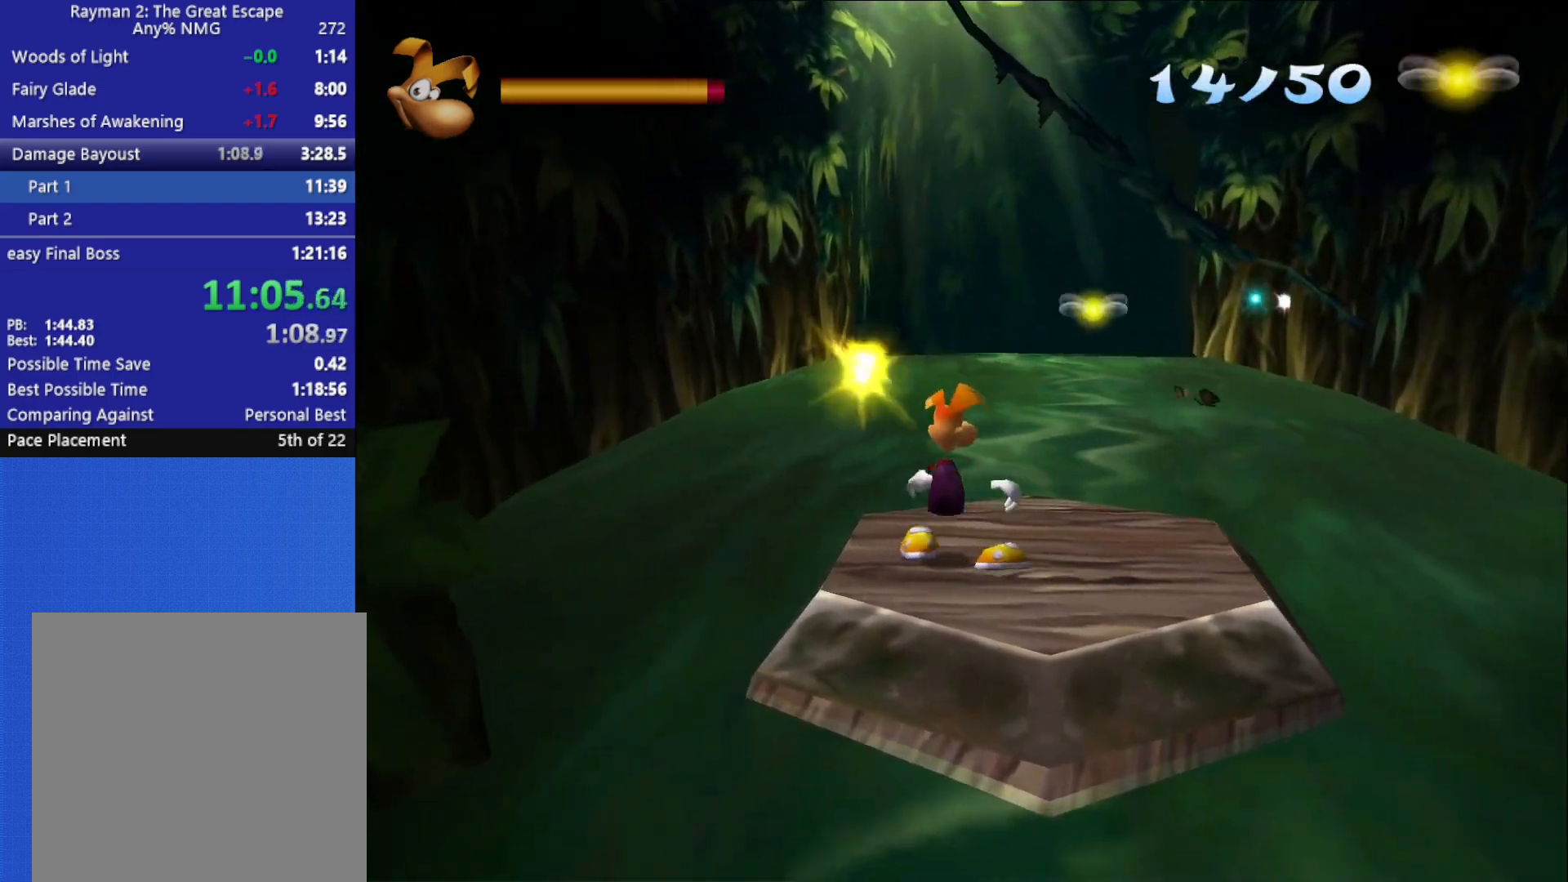
{"buttons": ["X", "R2"], "left_stick": "center", "right_stick": "center", "button_events": [[283, "X", "down"], [383, "X", "up"], [433, "X", "down"]]}
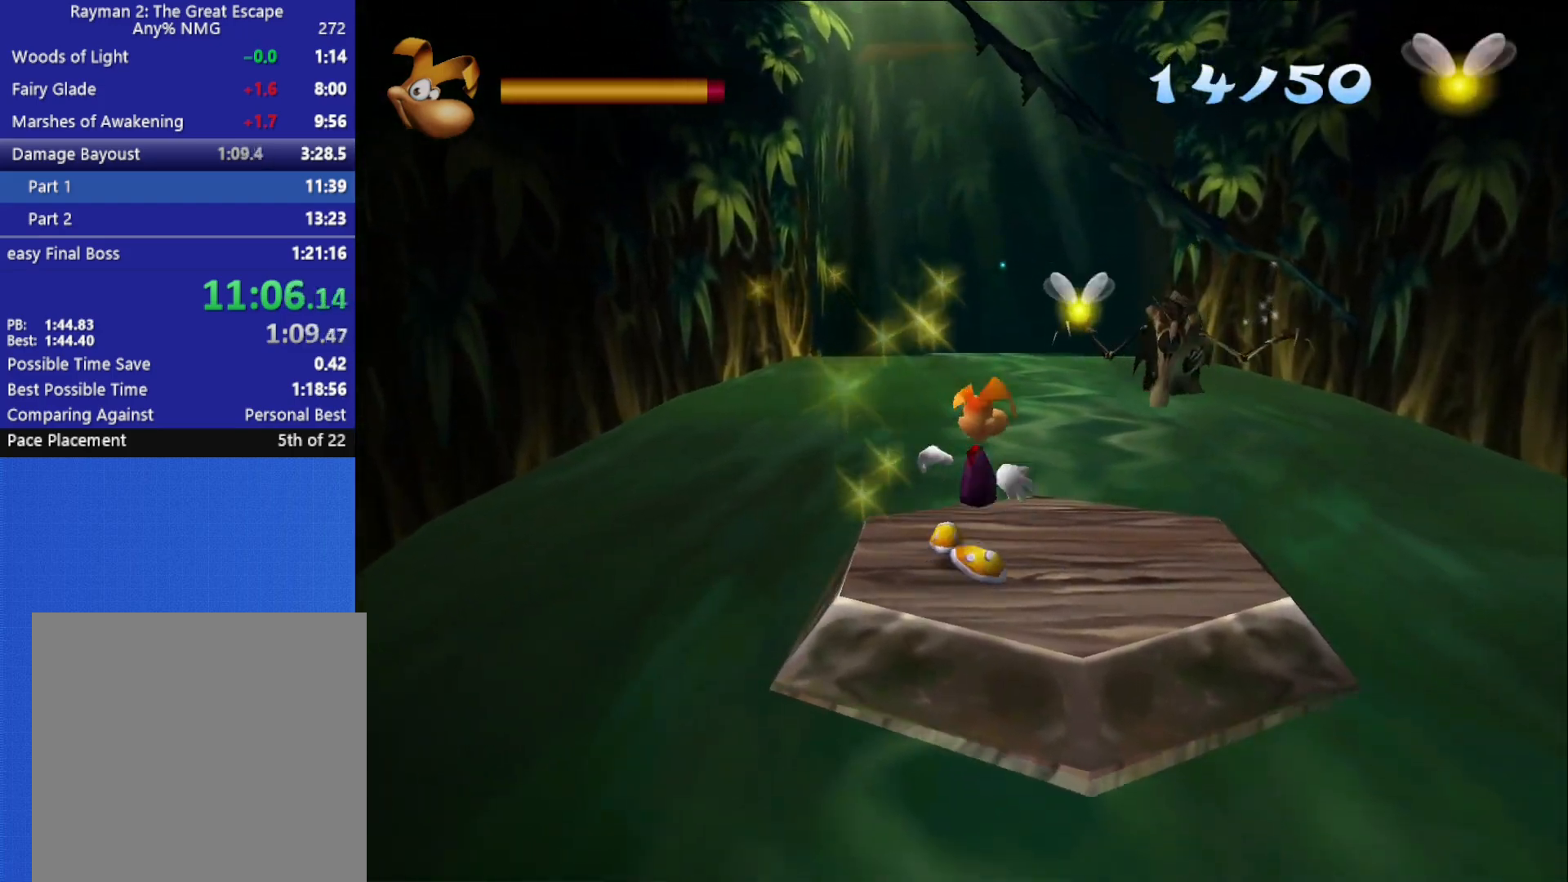
{"buttons": ["R2"], "left_stick": "center", "right_stick": "center", "button_events": [[17, "X", "up"], [67, "X", "down"], [133, "X", "up"], [200, "X", "down"], [283, "X", "up"], [333, "X", "down"], [400, "X", "up"]]}
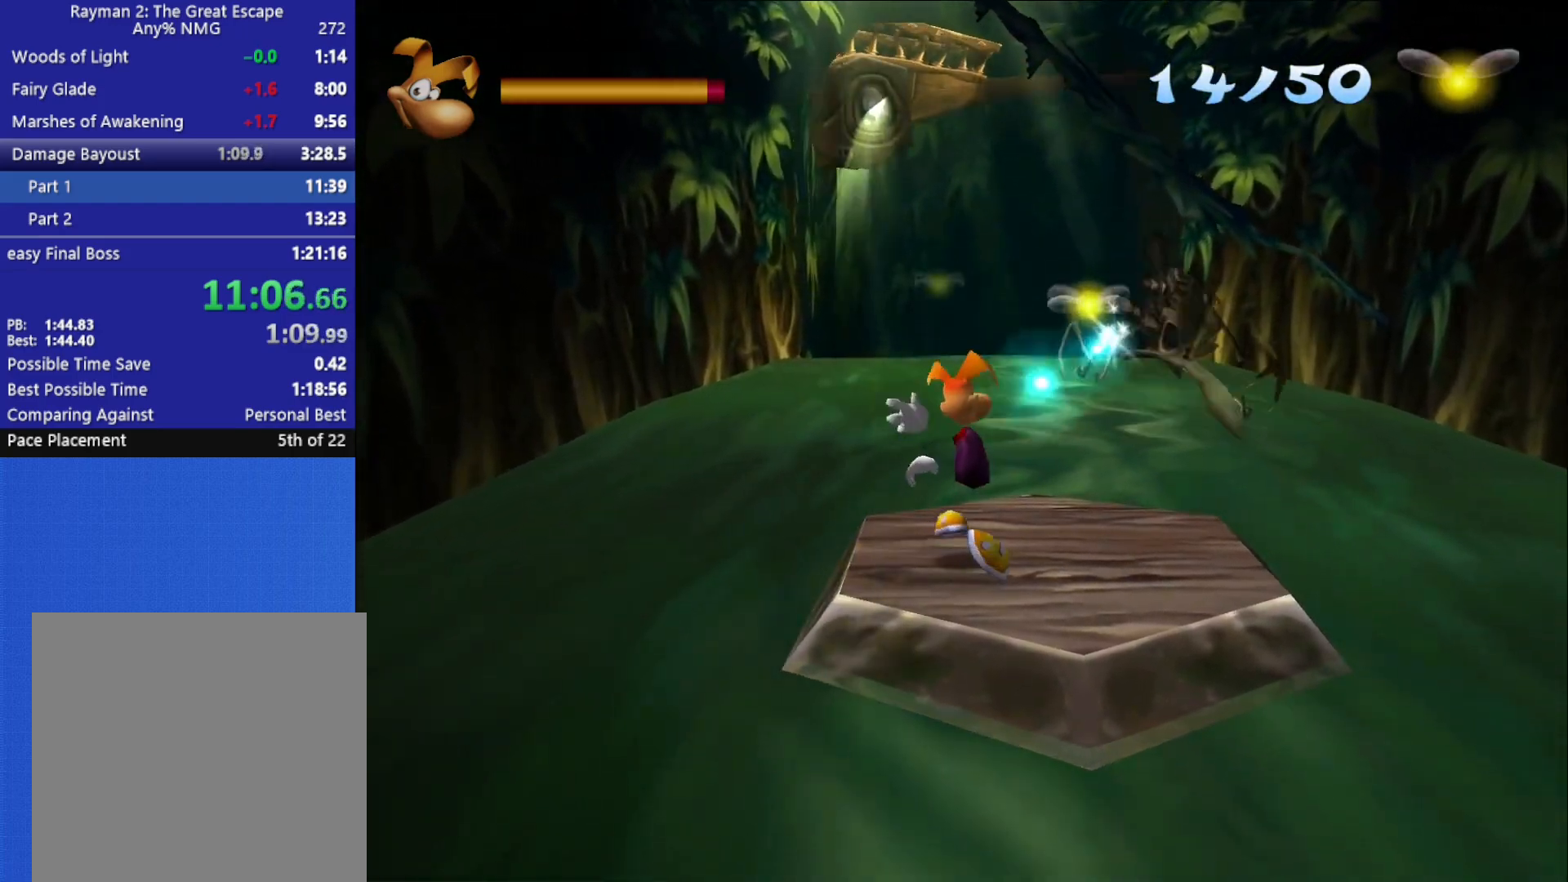
{"buttons": ["R2"], "left_stick": "right", "right_stick": "center", "button_events": []}
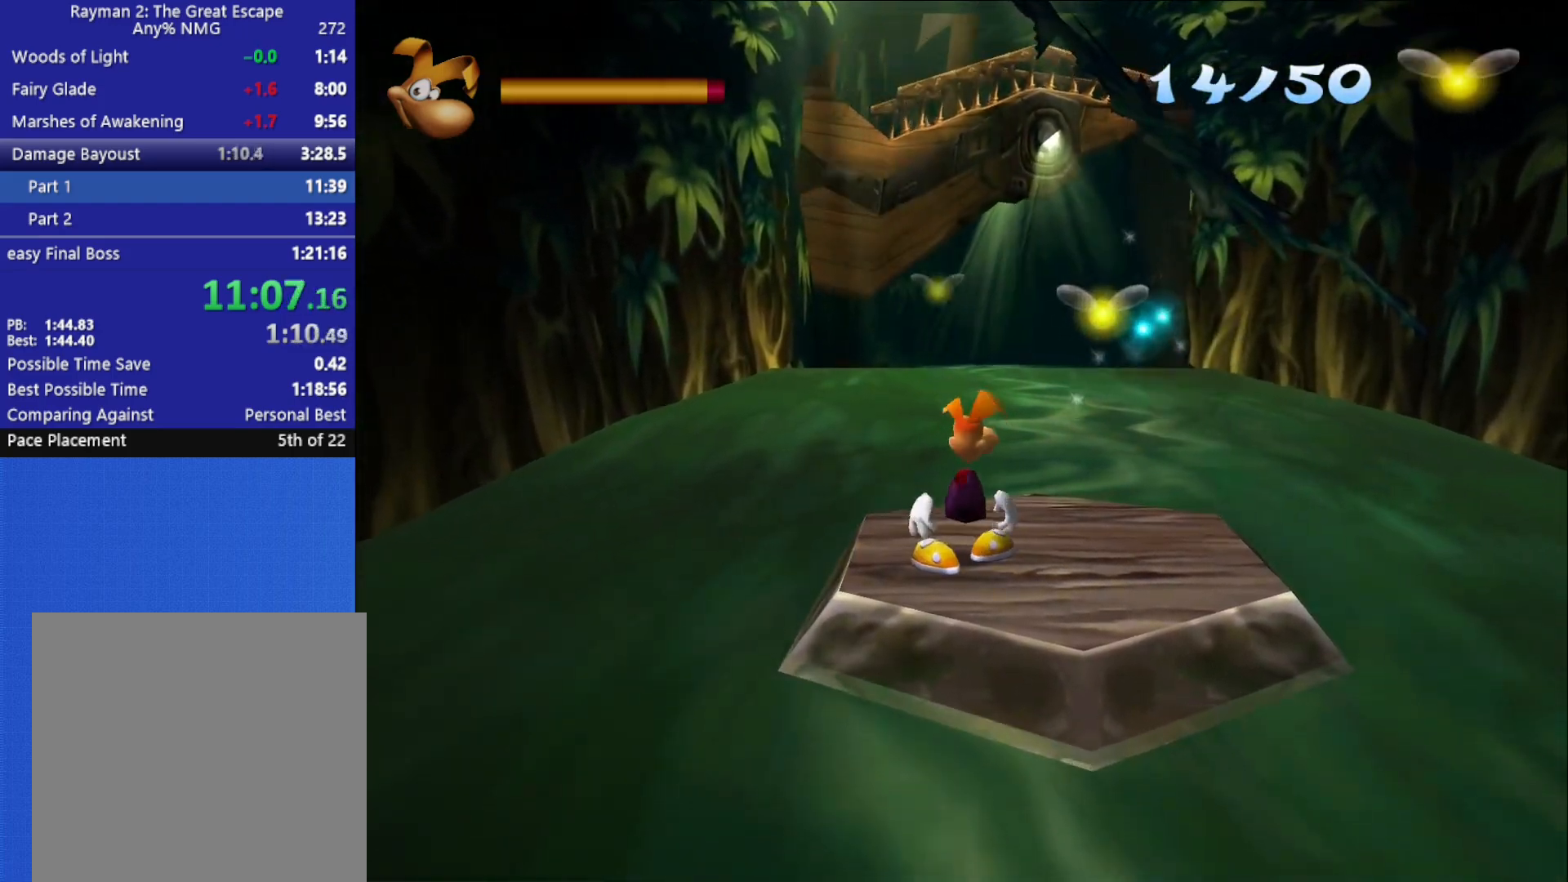
{"buttons": ["R2"], "left_stick": "center", "right_stick": "center", "button_events": []}
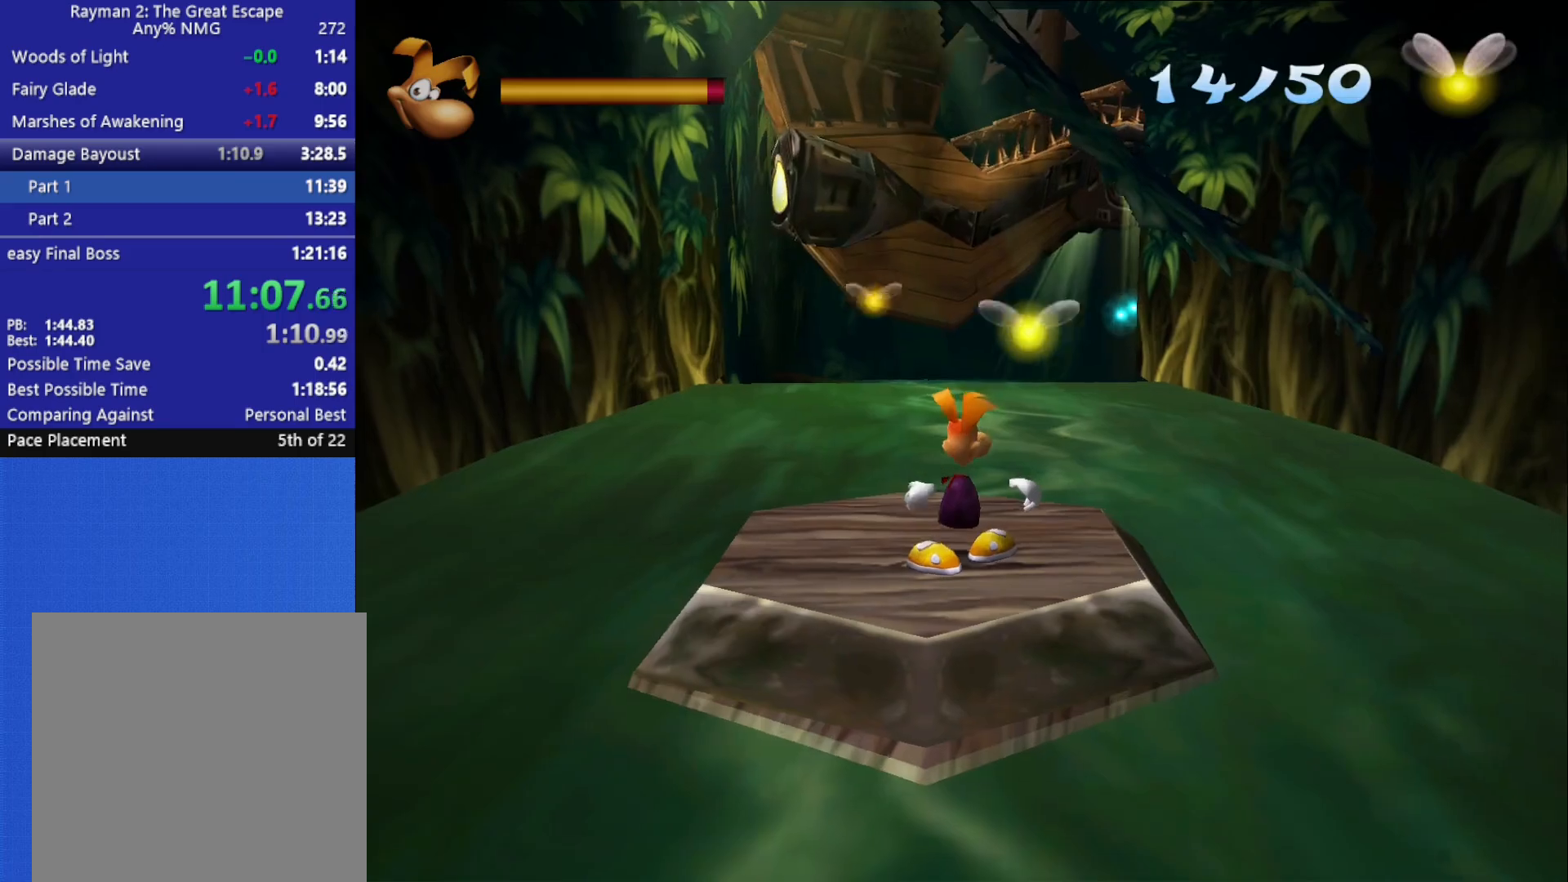
{"buttons": ["R2"], "left_stick": "center", "right_stick": "center", "button_events": []}
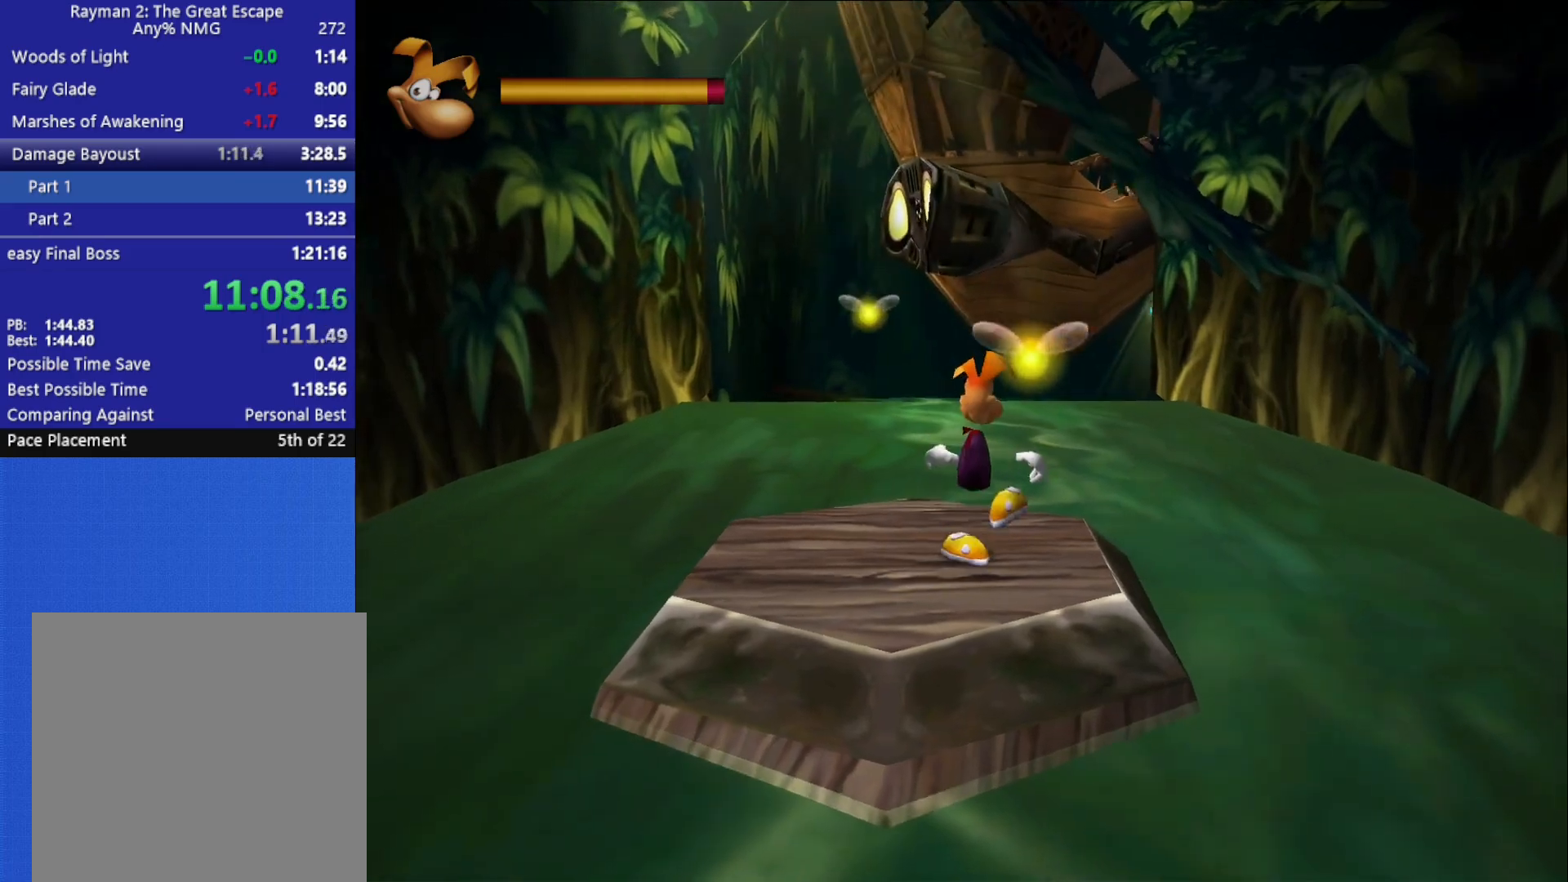
{"buttons": ["R2"], "left_stick": "center", "right_stick": "center", "button_events": []}
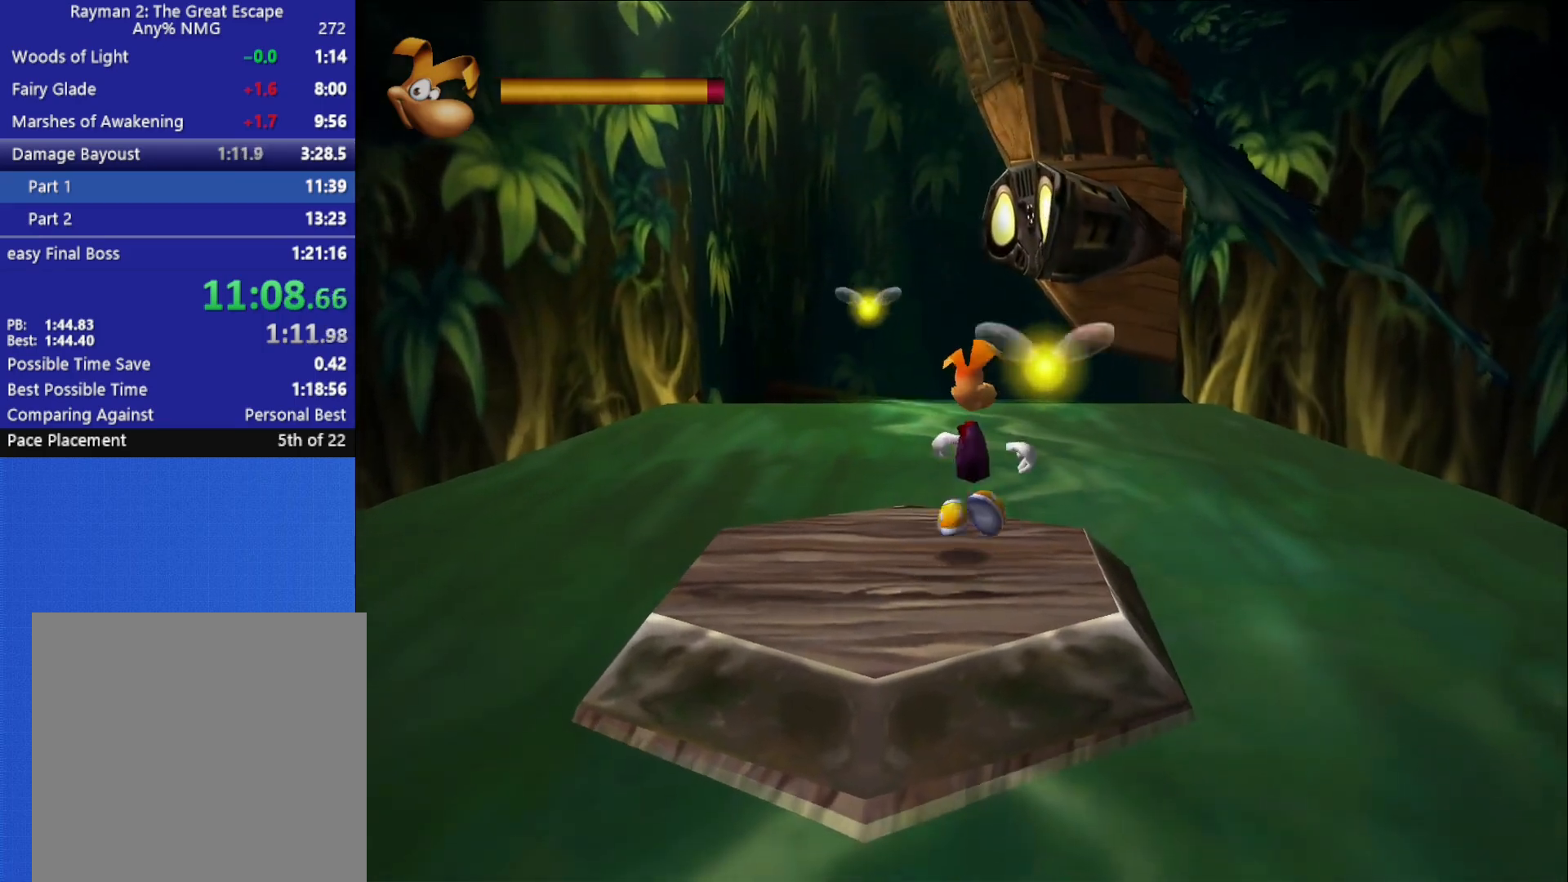
{"buttons": ["R2"], "left_stick": "center", "right_stick": "center", "button_events": []}
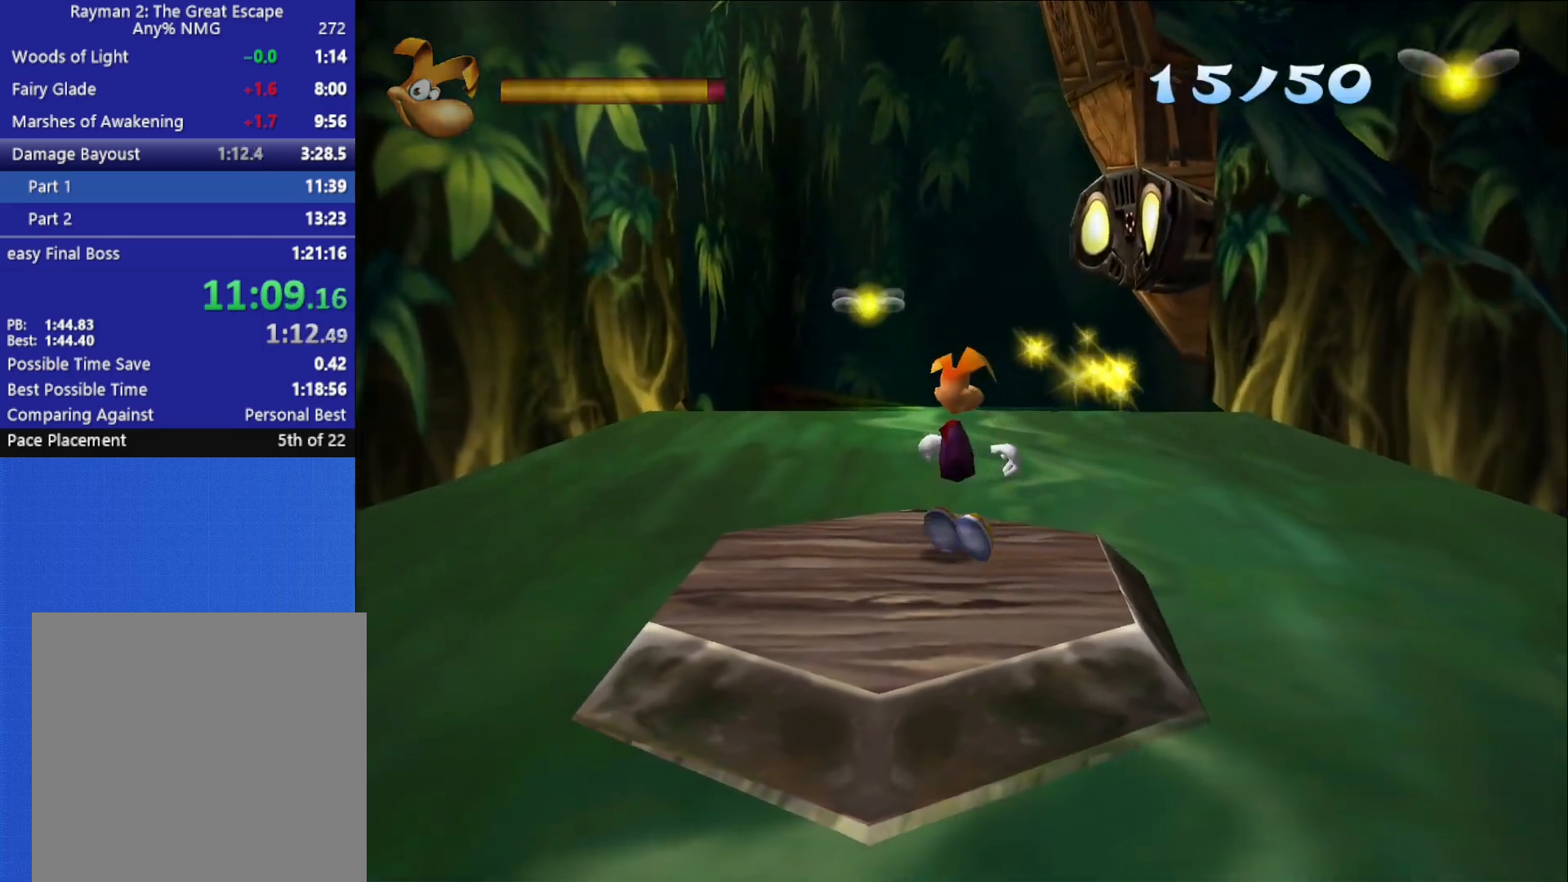
{"buttons": ["R2"], "left_stick": "up-left", "right_stick": "center", "button_events": []}
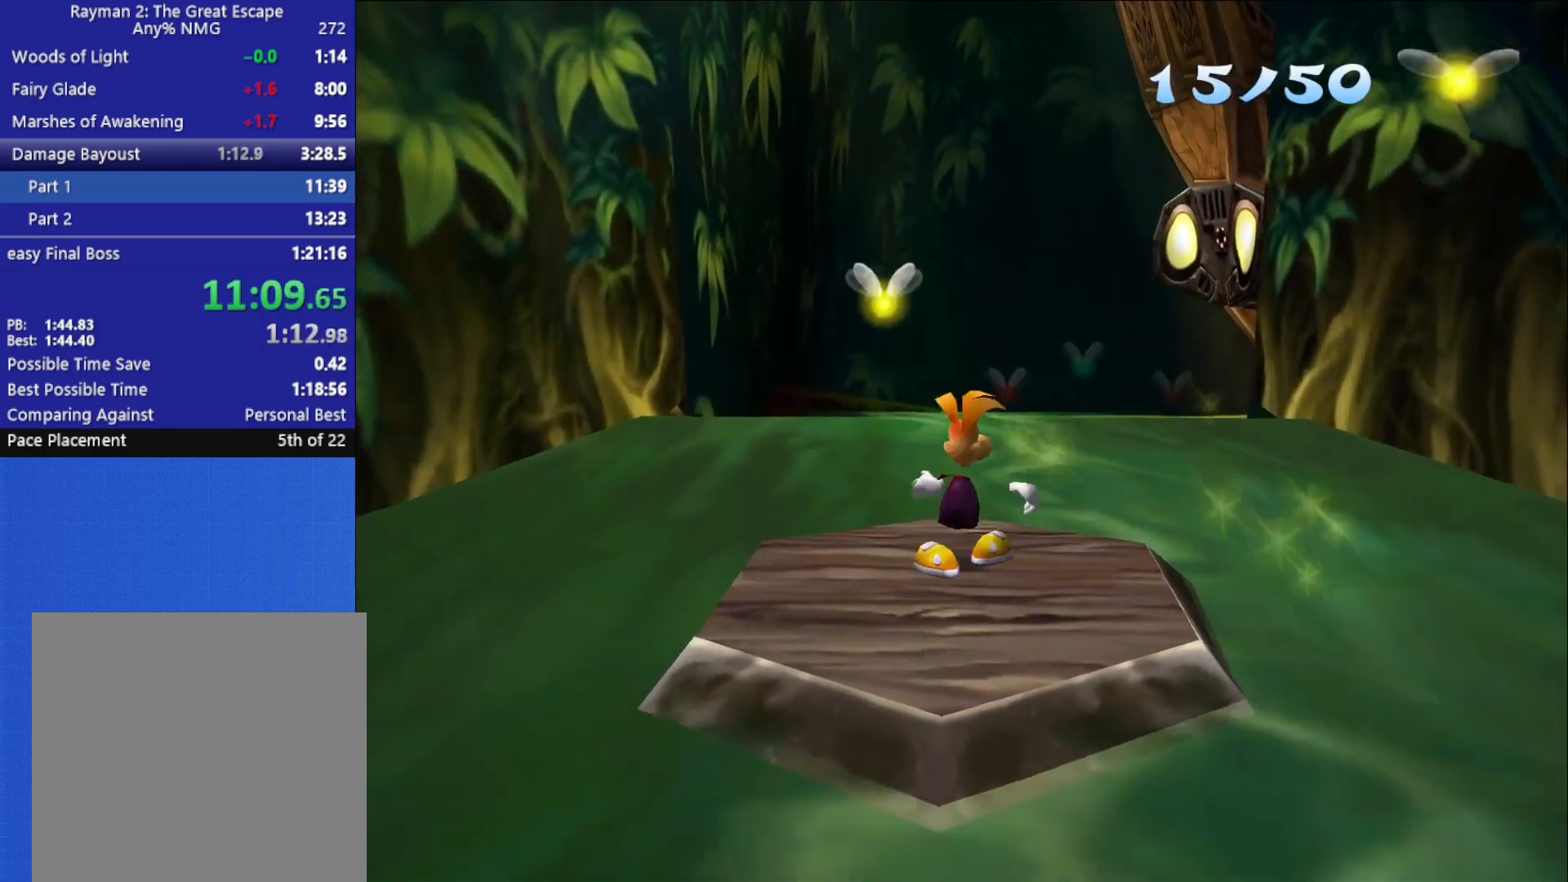
{"buttons": ["R2"], "left_stick": "up", "right_stick": "center", "button_events": []}
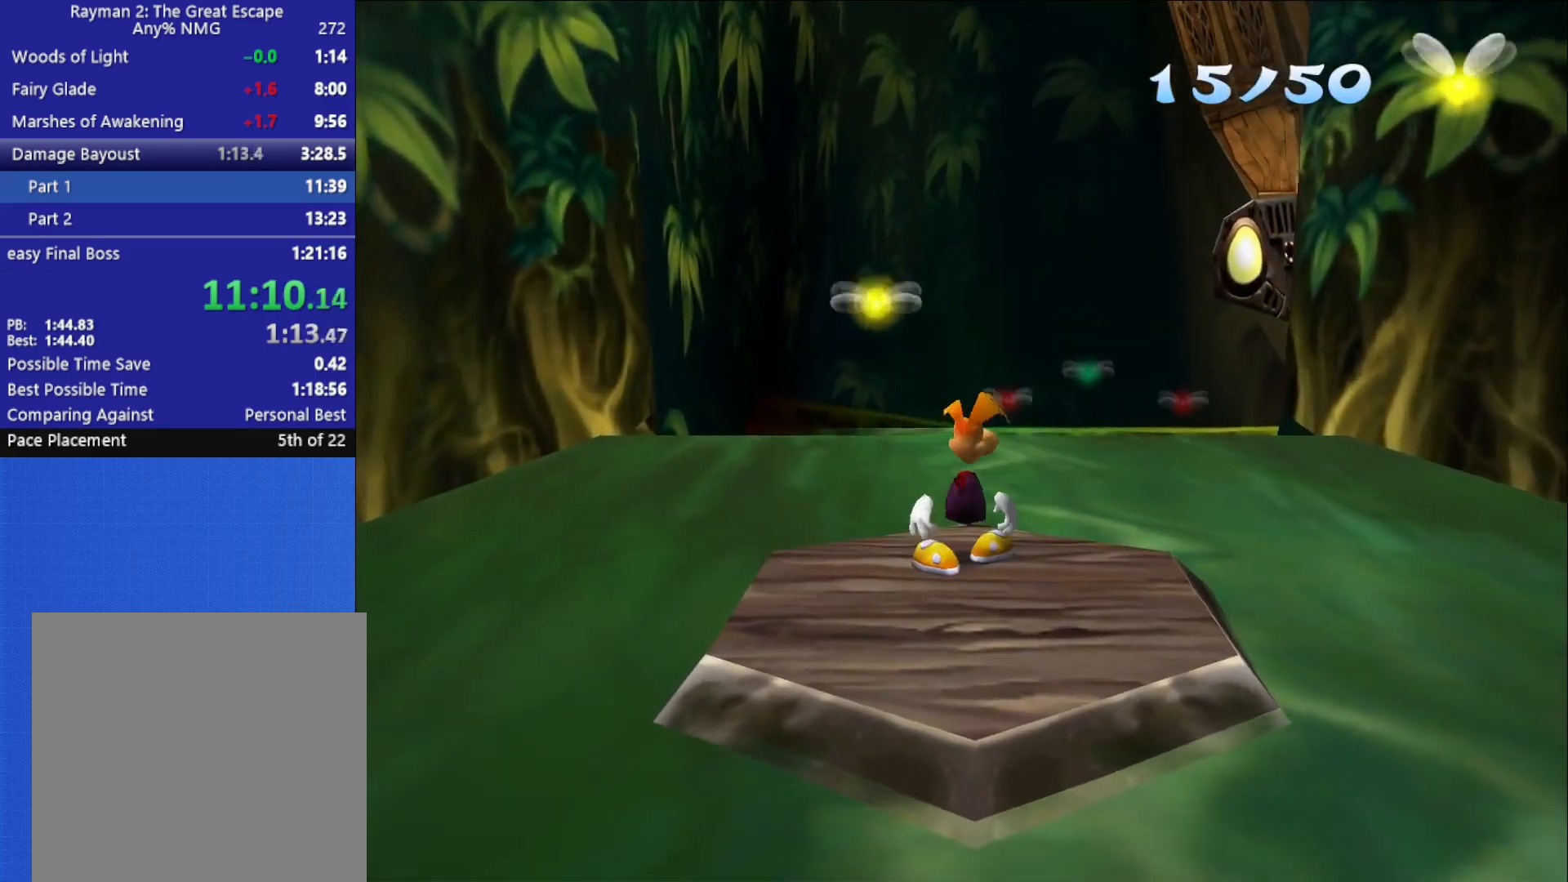
{"buttons": [], "left_stick": "center", "right_stick": "center", "button_events": [[333, "R2", "up"]]}
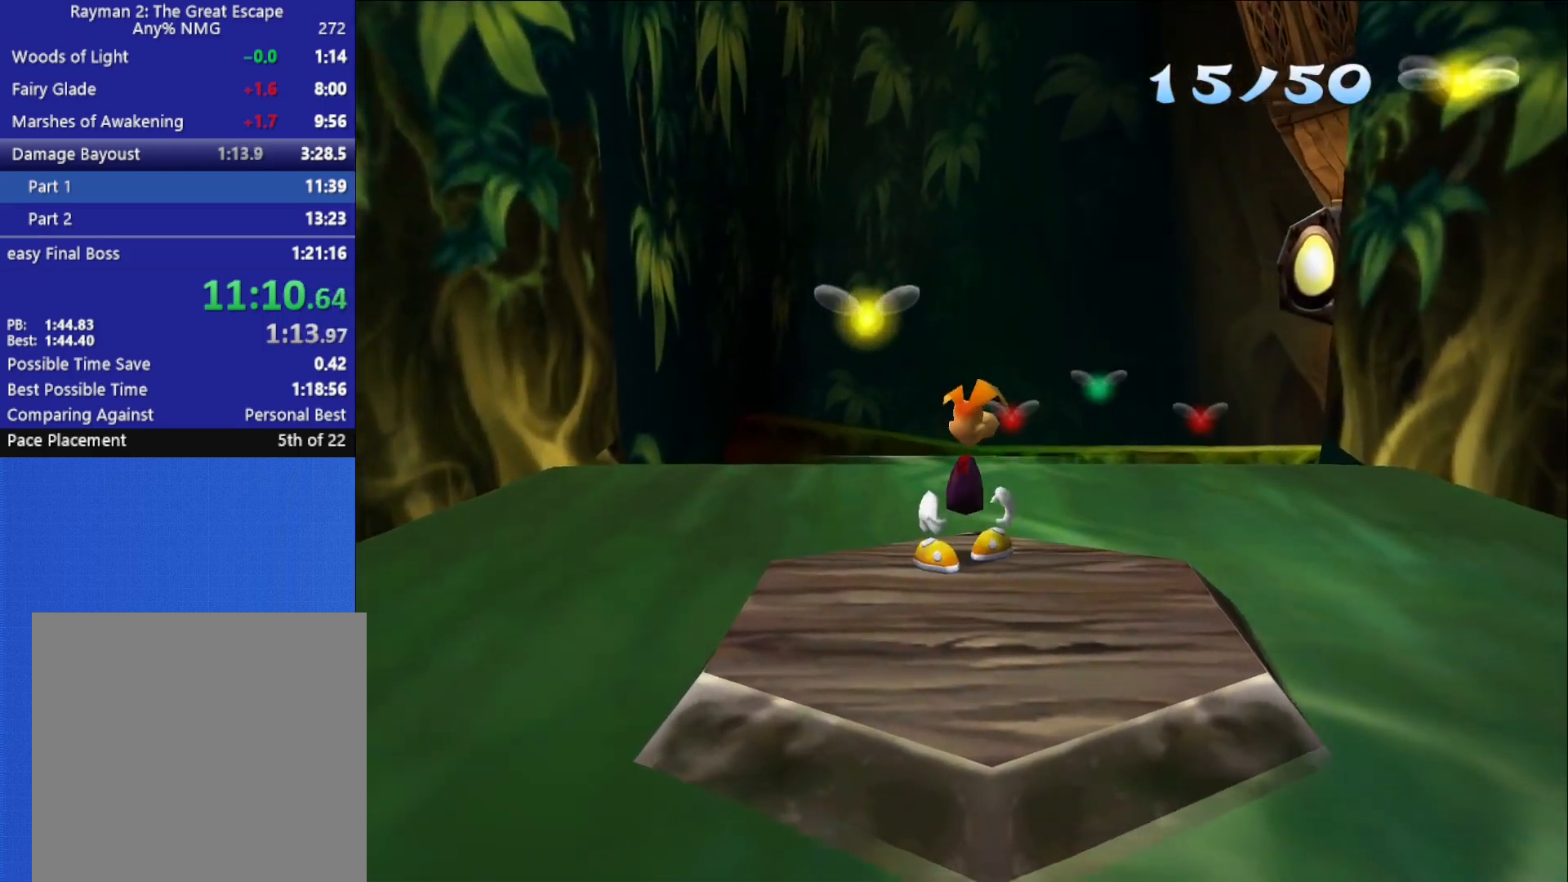
{"buttons": [], "left_stick": "center", "right_stick": "center", "button_events": []}
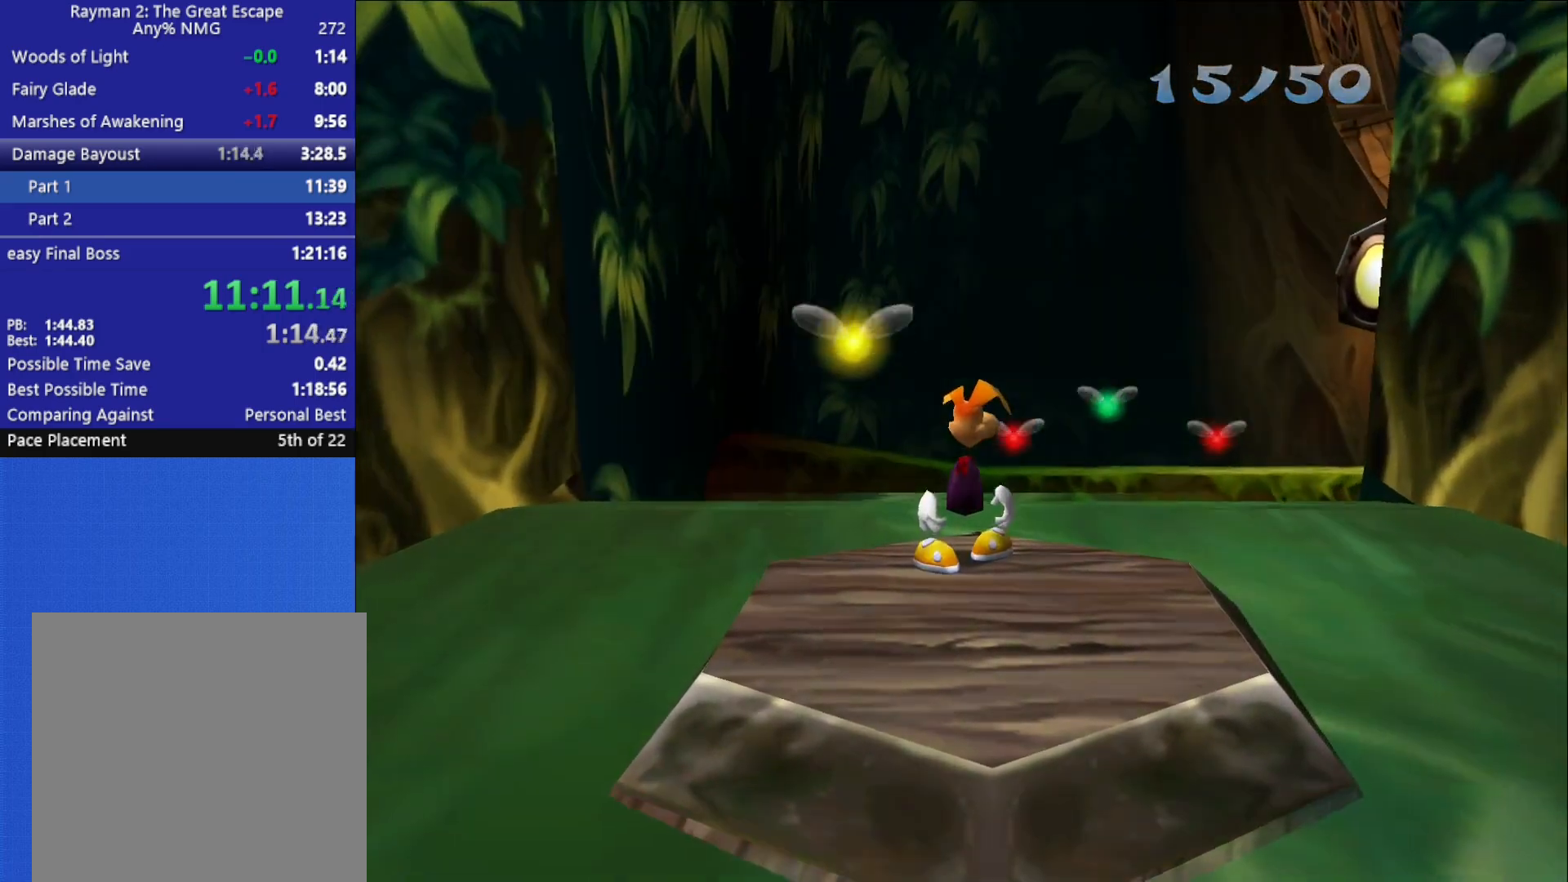
{"buttons": [], "left_stick": "up-left", "right_stick": "center", "button_events": []}
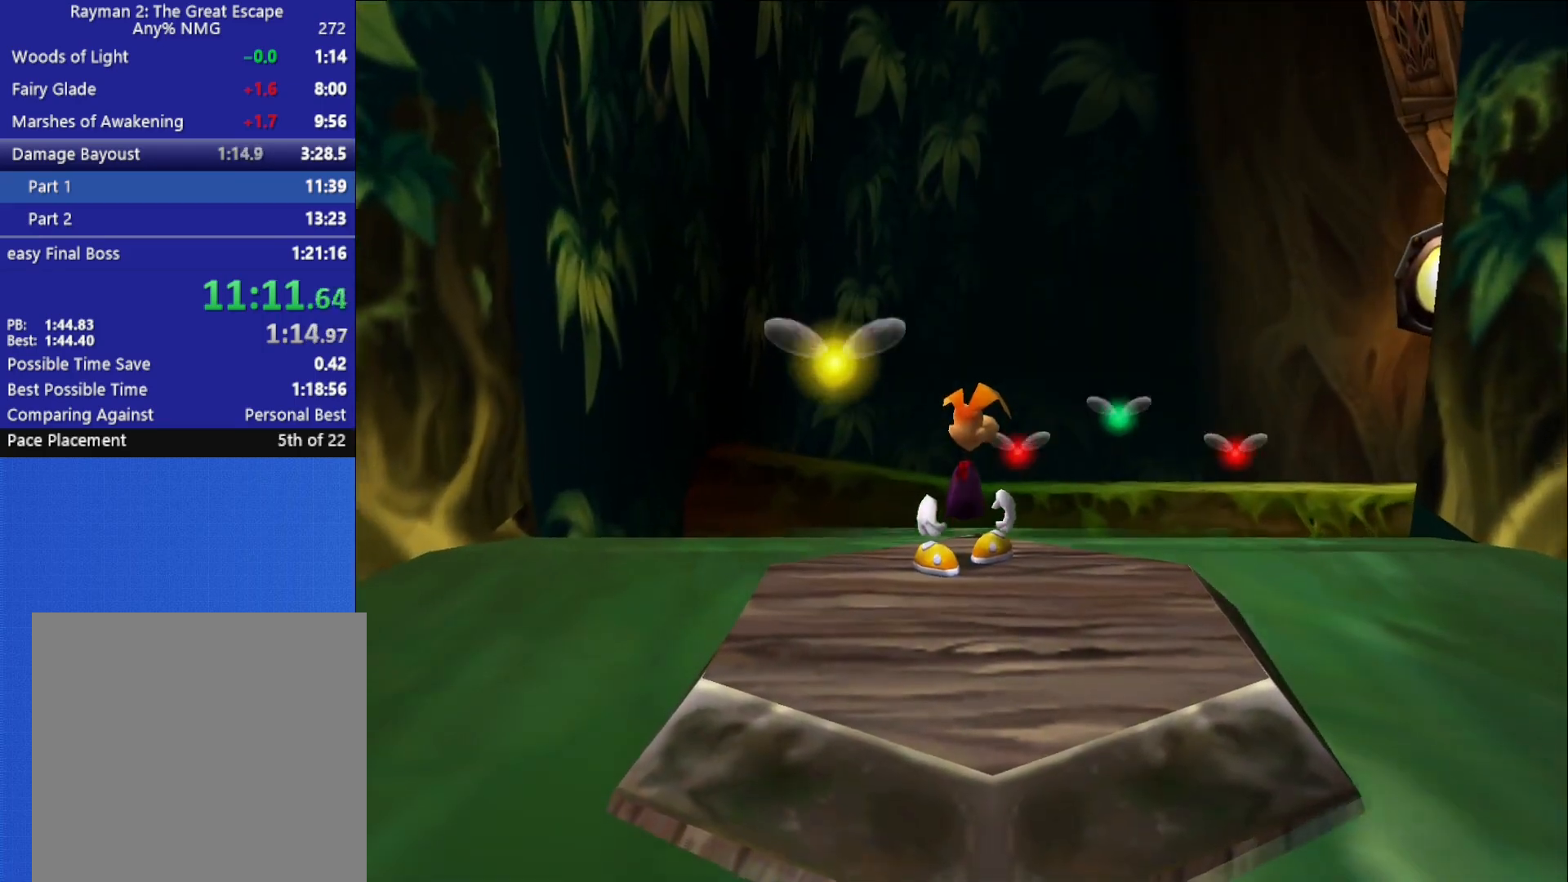
{"buttons": ["X"], "left_stick": "up-right", "right_stick": "center", "button_events": [[233, "A", "down"], [233, "X", "down"], [383, "A", "up"], [433, "X", "up"], [483, "X", "down"]]}
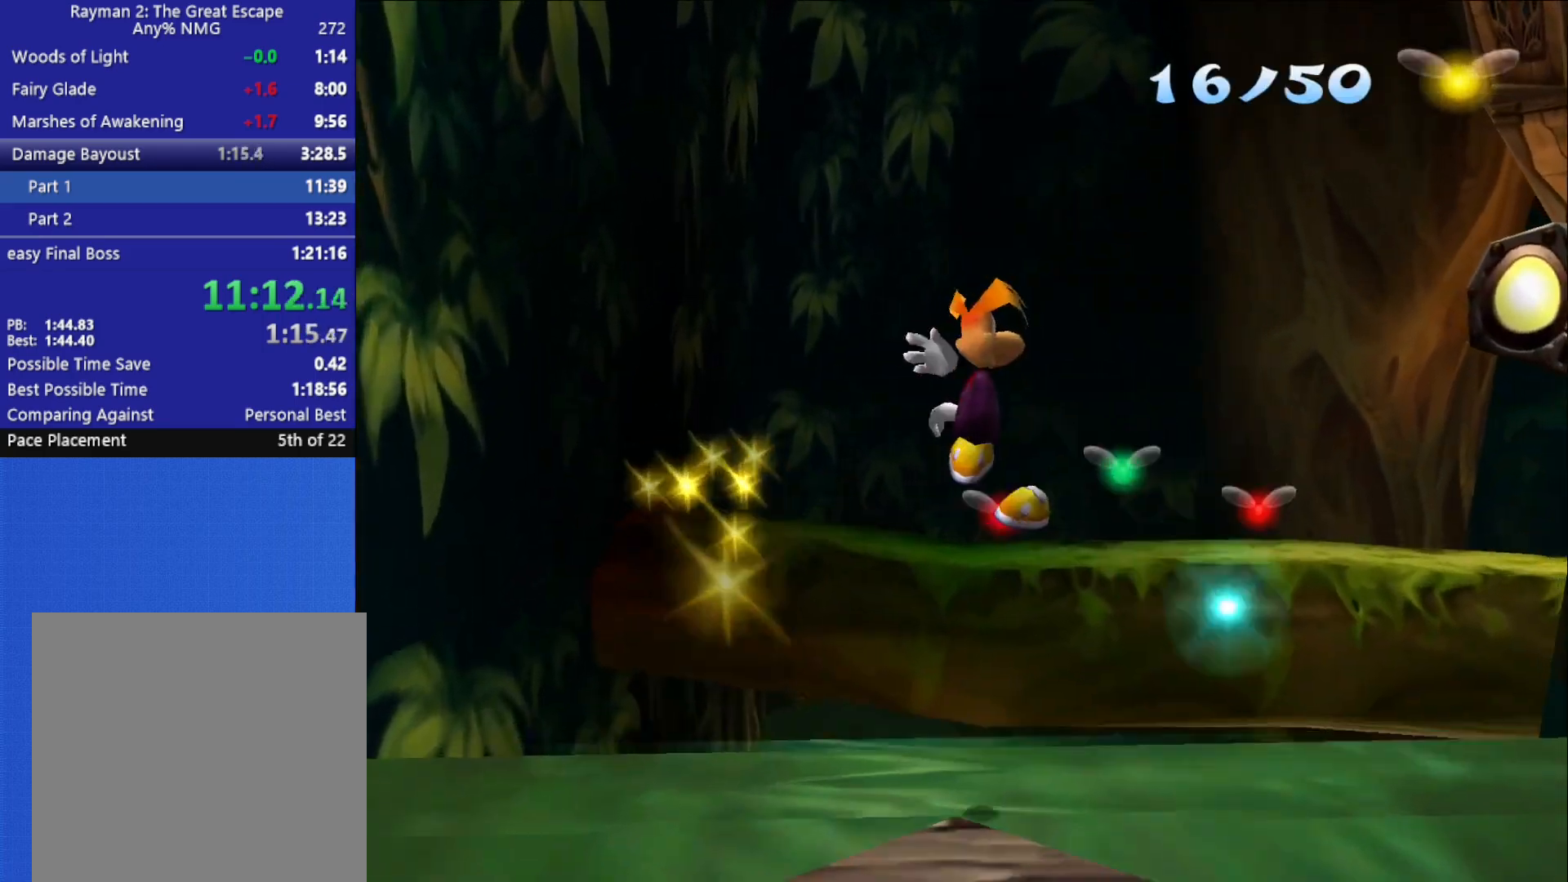
{"buttons": [], "left_stick": "up", "right_stick": "center", "button_events": [[50, "X", "up"], [100, "X", "down"], [183, "X", "up"], [250, "X", "down"], [450, "X", "up"]]}